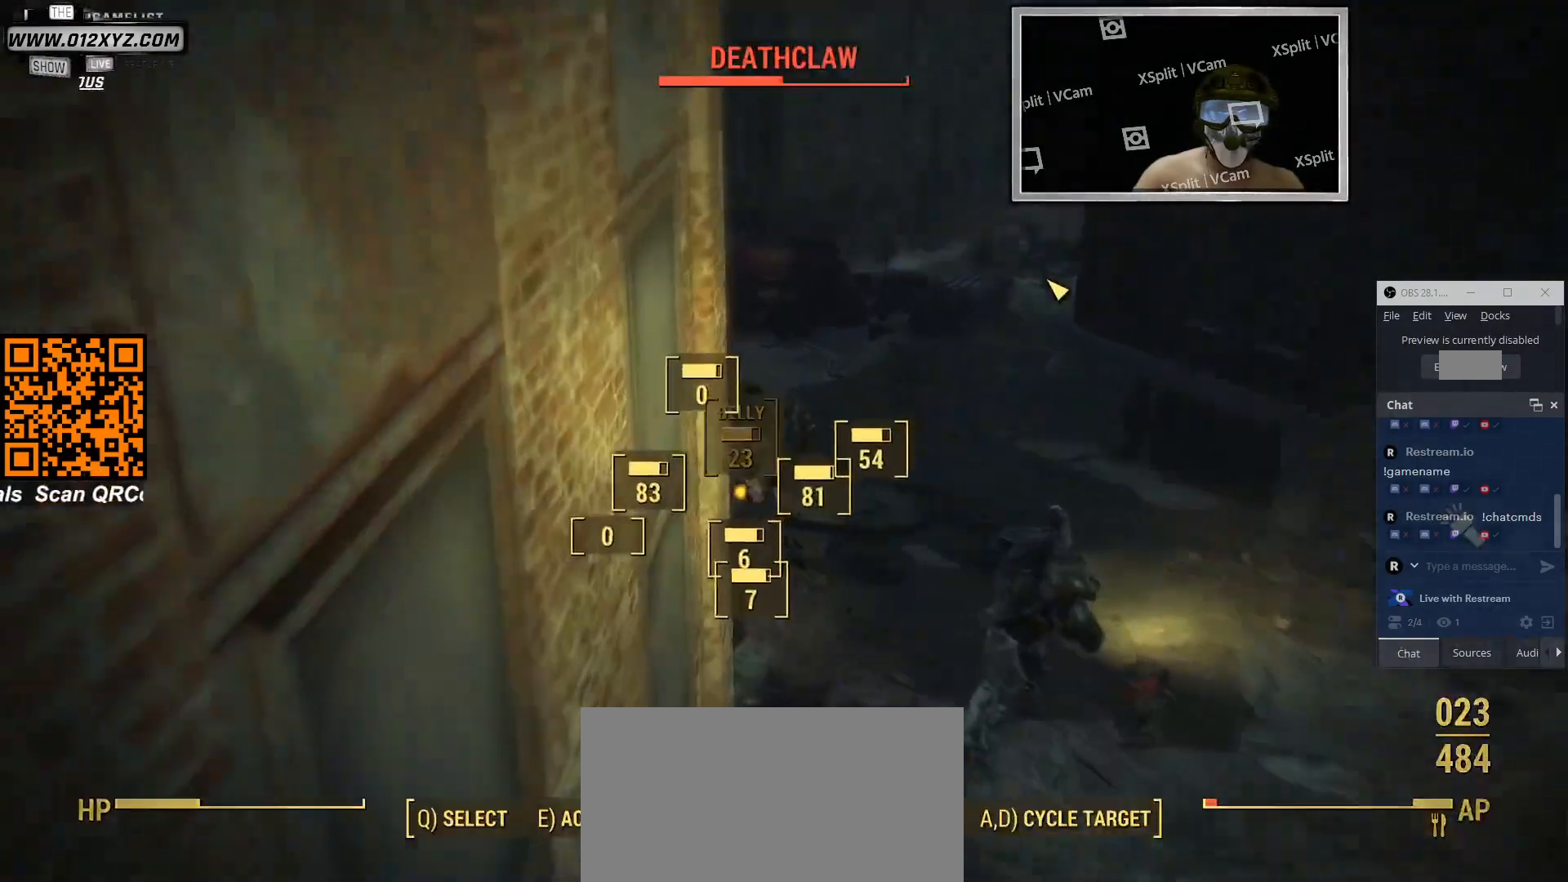
Gameplay with keyboard and mouse; each line is a JSON object with the keys and mouse buttons held at the frame after it. "events" lists presses ("down") and releases ("up") of "1", "2", "3", "4", "5", "a", "alt", "b", "c", "ctrl", "d", "e", "f", "g", "q", "r", "s", "shift", "space", "t", "tab", "v", "w", "x", "z", "mouse_left", "mouse_wheel", "mouse_right", "mouse_mb4" and "mouse_mb5" between this image and that frame as [ms after this image, input, new state], when the widget could be followed in between. "mouse_left", "mouse_wheel", "mouse_right", "mouse_mb4", "mouse_mb5" = the "left", "wheel", "right", "mb4", "mb5" buttons of the "mouse" list. No other keys are recorded. "wheel" means that the mouse wheel is clicked or scrolled. Not read: mouse_move.
{"keys": [], "mouse": [], "events": []}
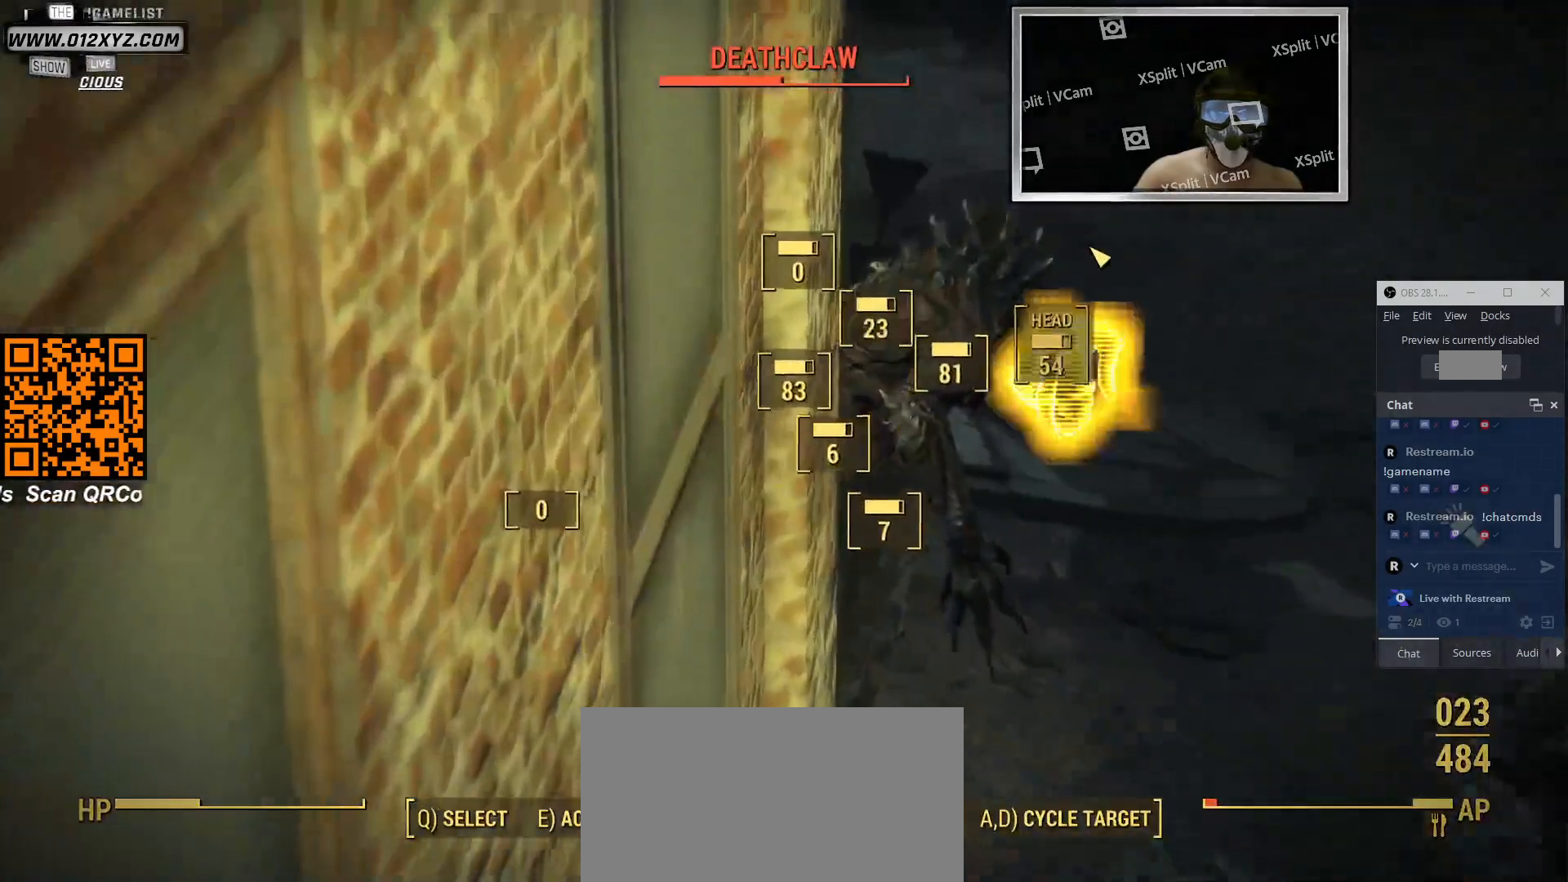
{"keys": [], "mouse": ["left"], "events": [[500, "mouse_left", "down"]]}
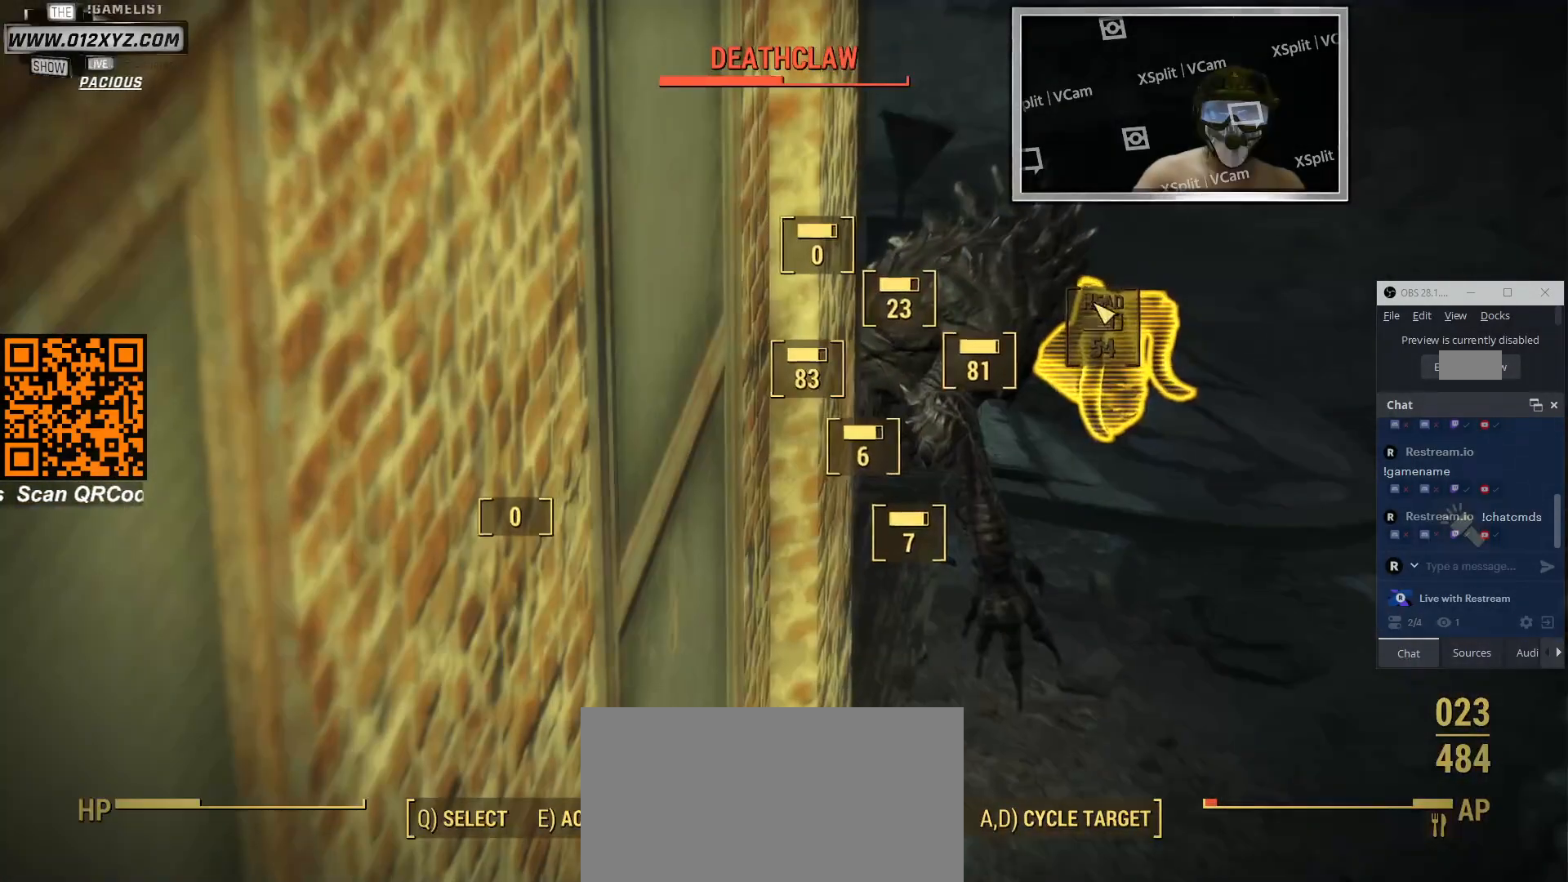
{"keys": [], "mouse": ["left"], "events": [[166, "mouse_left", "up"], [266, "mouse_left", "down"], [366, "mouse_left", "up"], [466, "mouse_left", "down"]]}
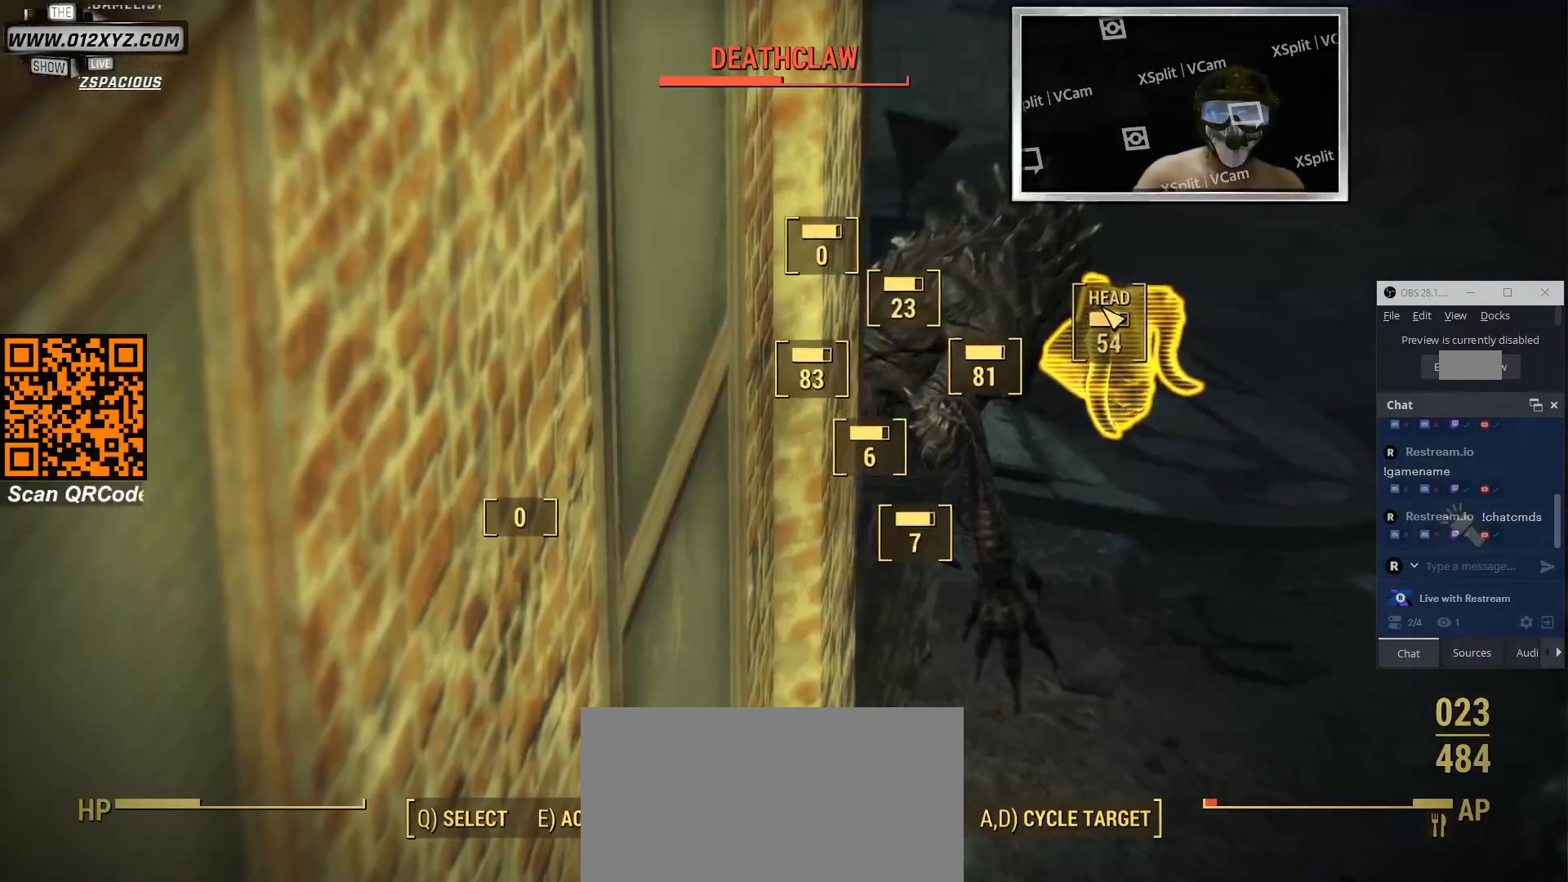
{"keys": [], "mouse": [], "events": [[66, "mouse_left", "up"], [266, "tab", "down"], [366, "tab", "up"]]}
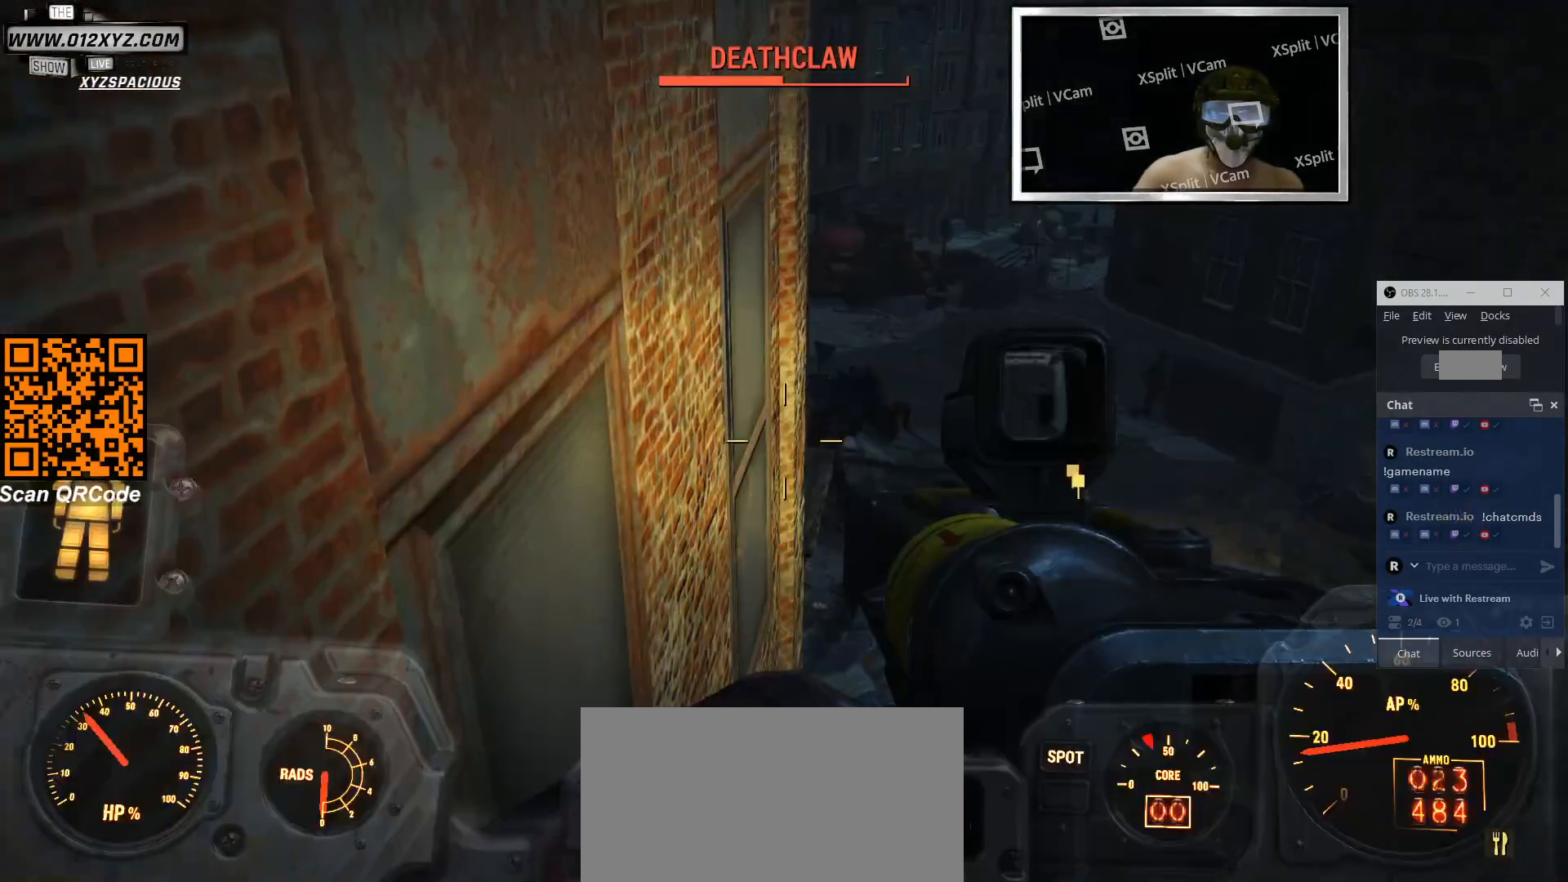
{"keys": [], "mouse": [], "events": [[200, "2", "down"], [366, "2", "up"]]}
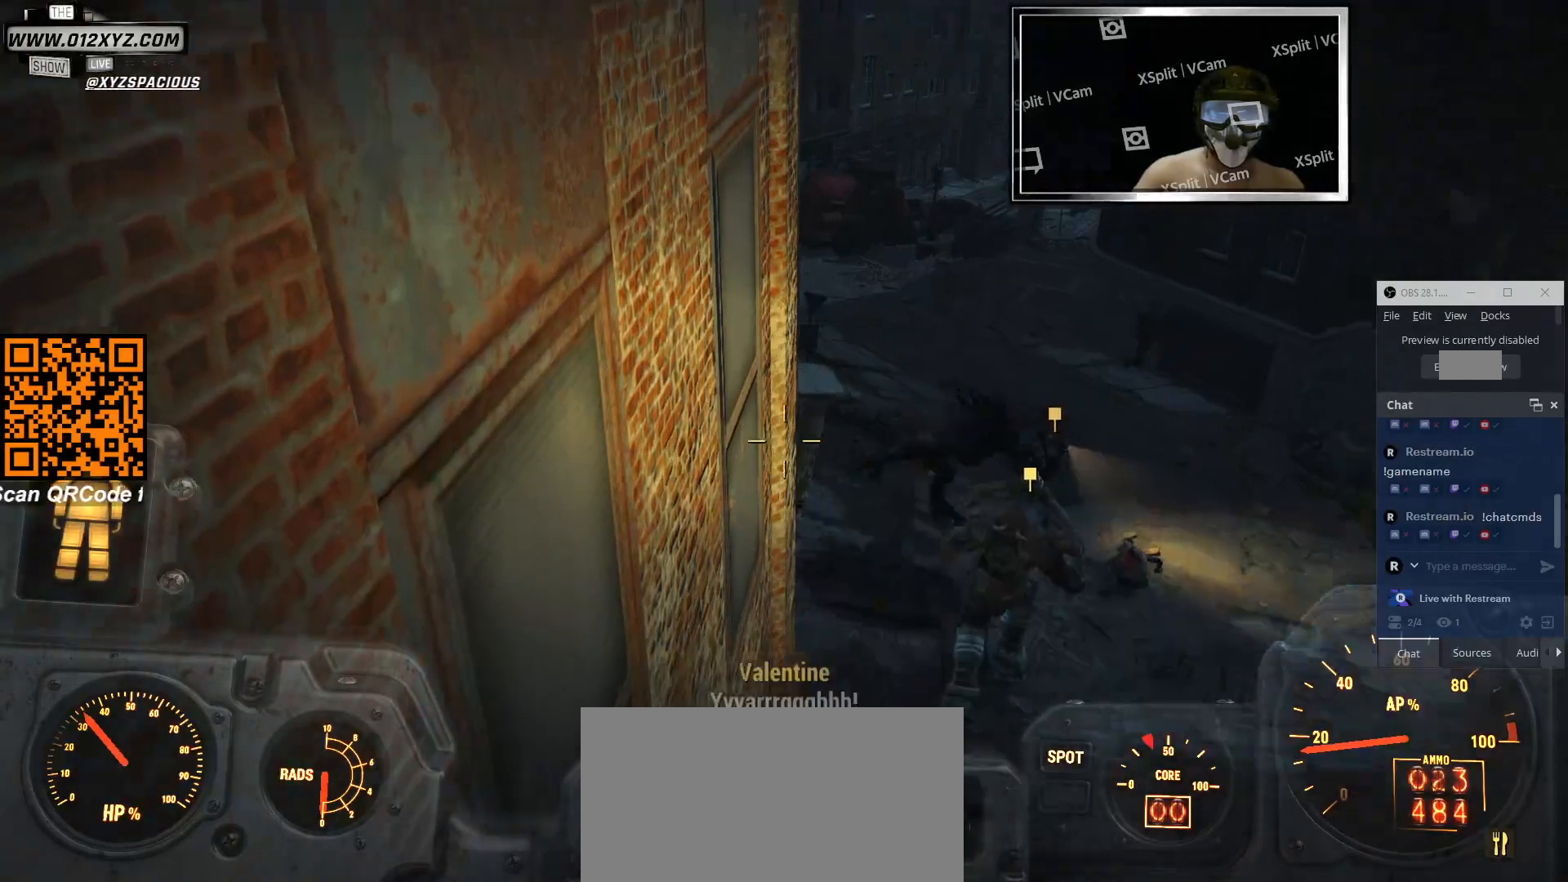
{"keys": [], "mouse": [], "events": [[33, "d", "down"], [133, "d", "up"]]}
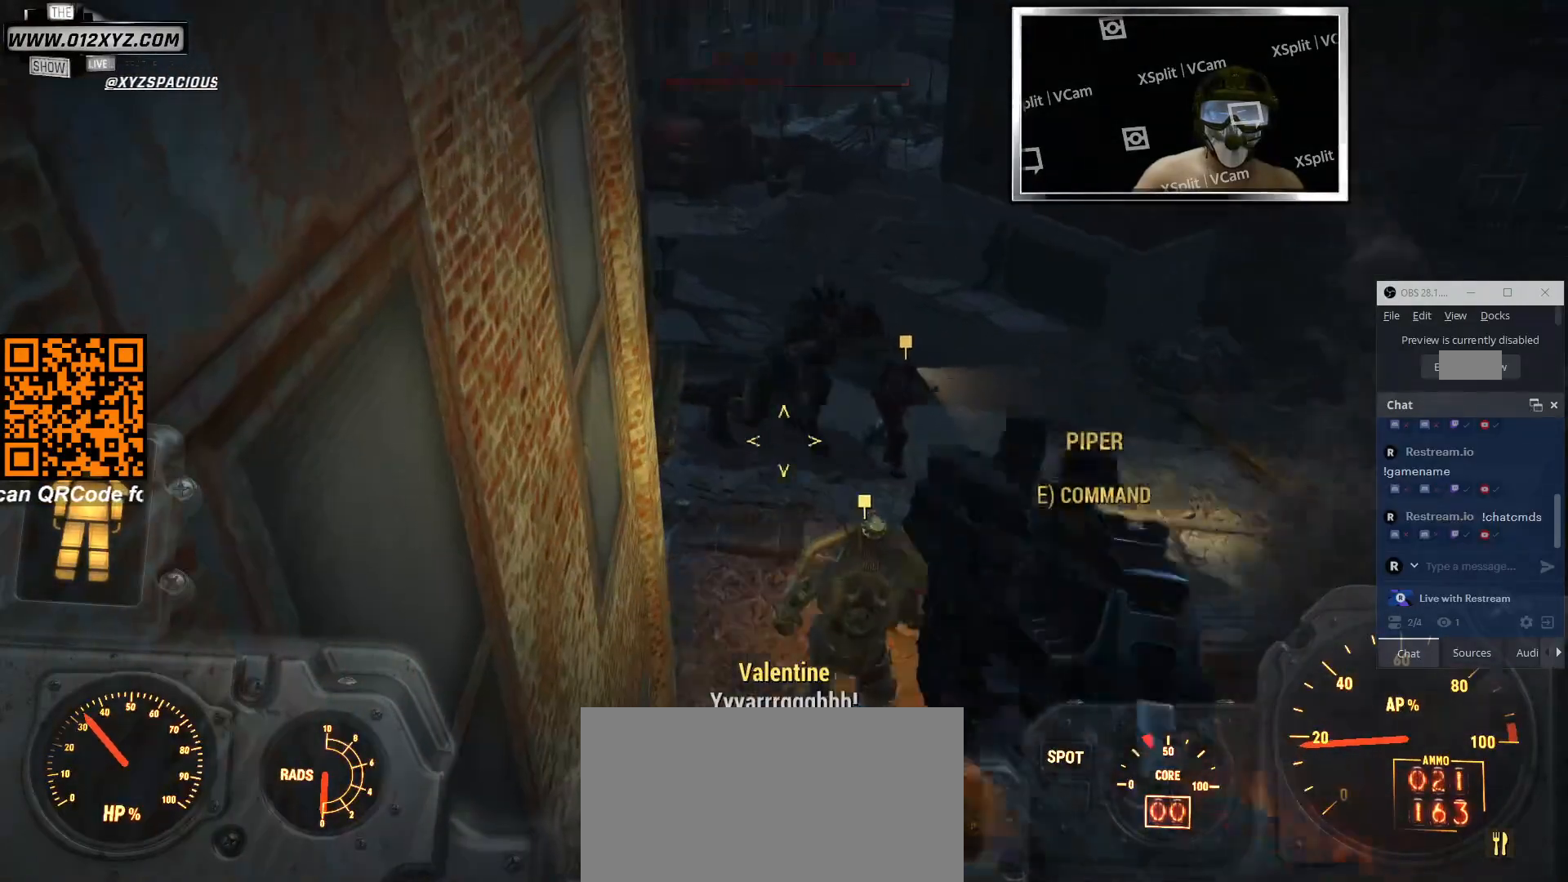
{"keys": [], "mouse": [], "events": []}
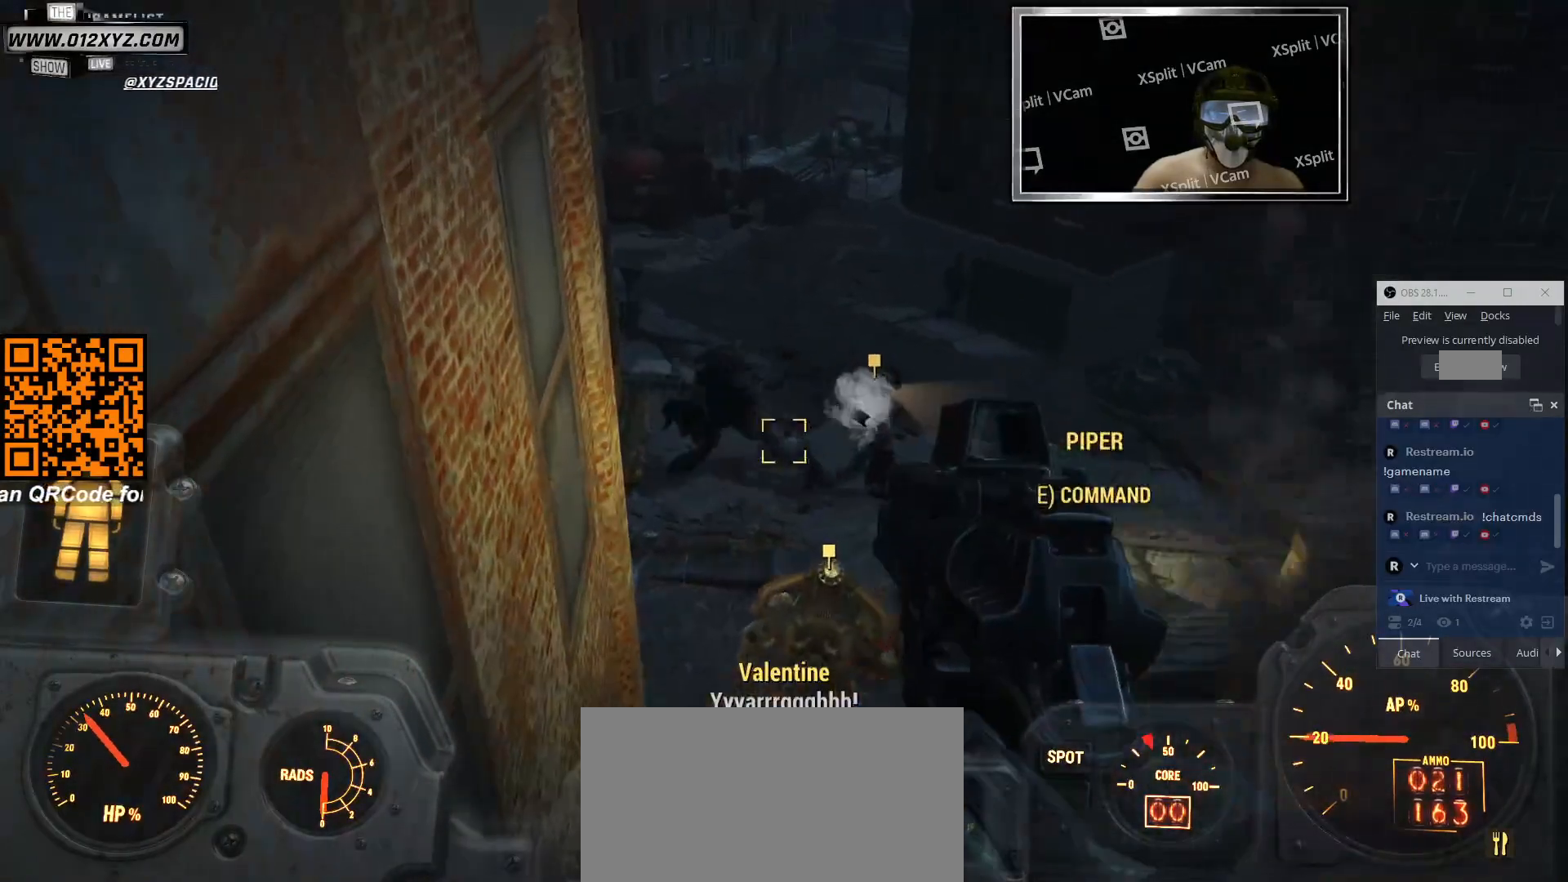
{"keys": [], "mouse": [], "events": [[266, "q", "down"], [400, "q", "up"]]}
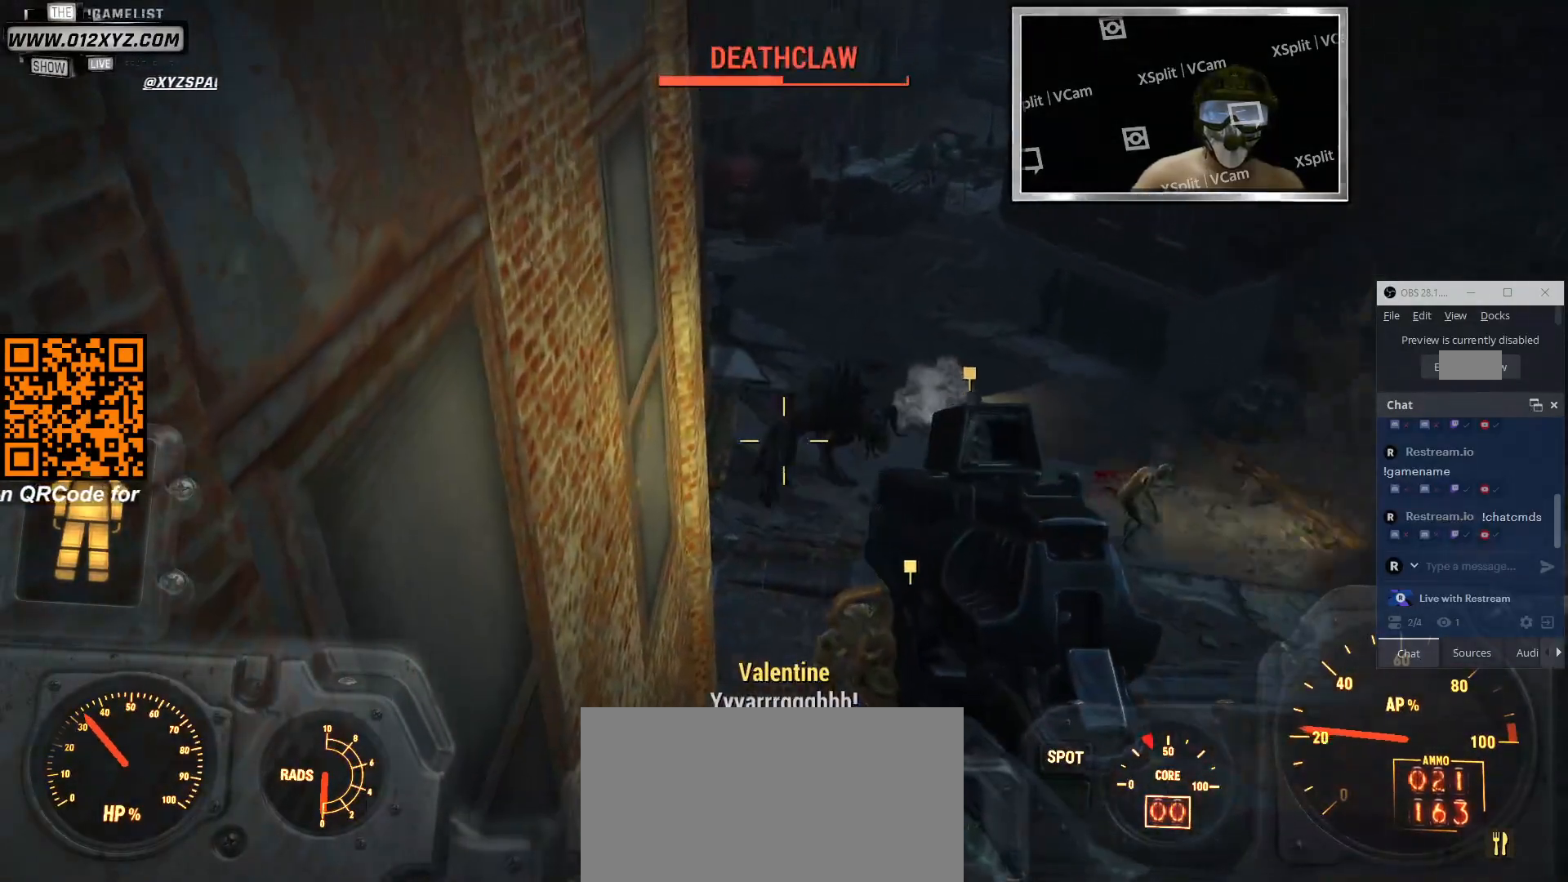
{"keys": [], "mouse": [], "events": []}
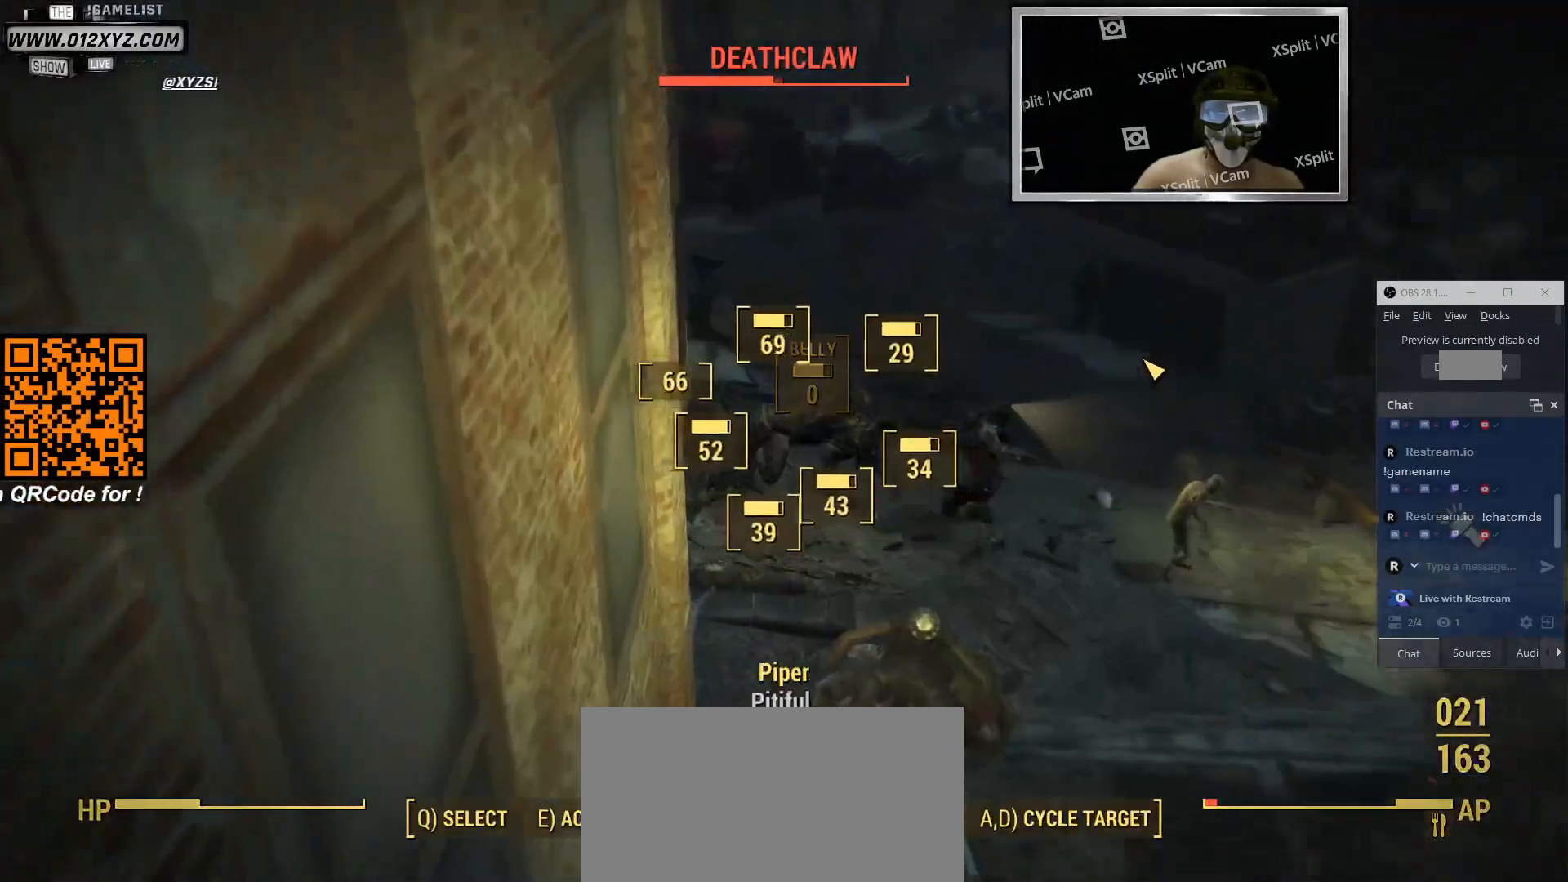
{"keys": [], "mouse": [], "events": []}
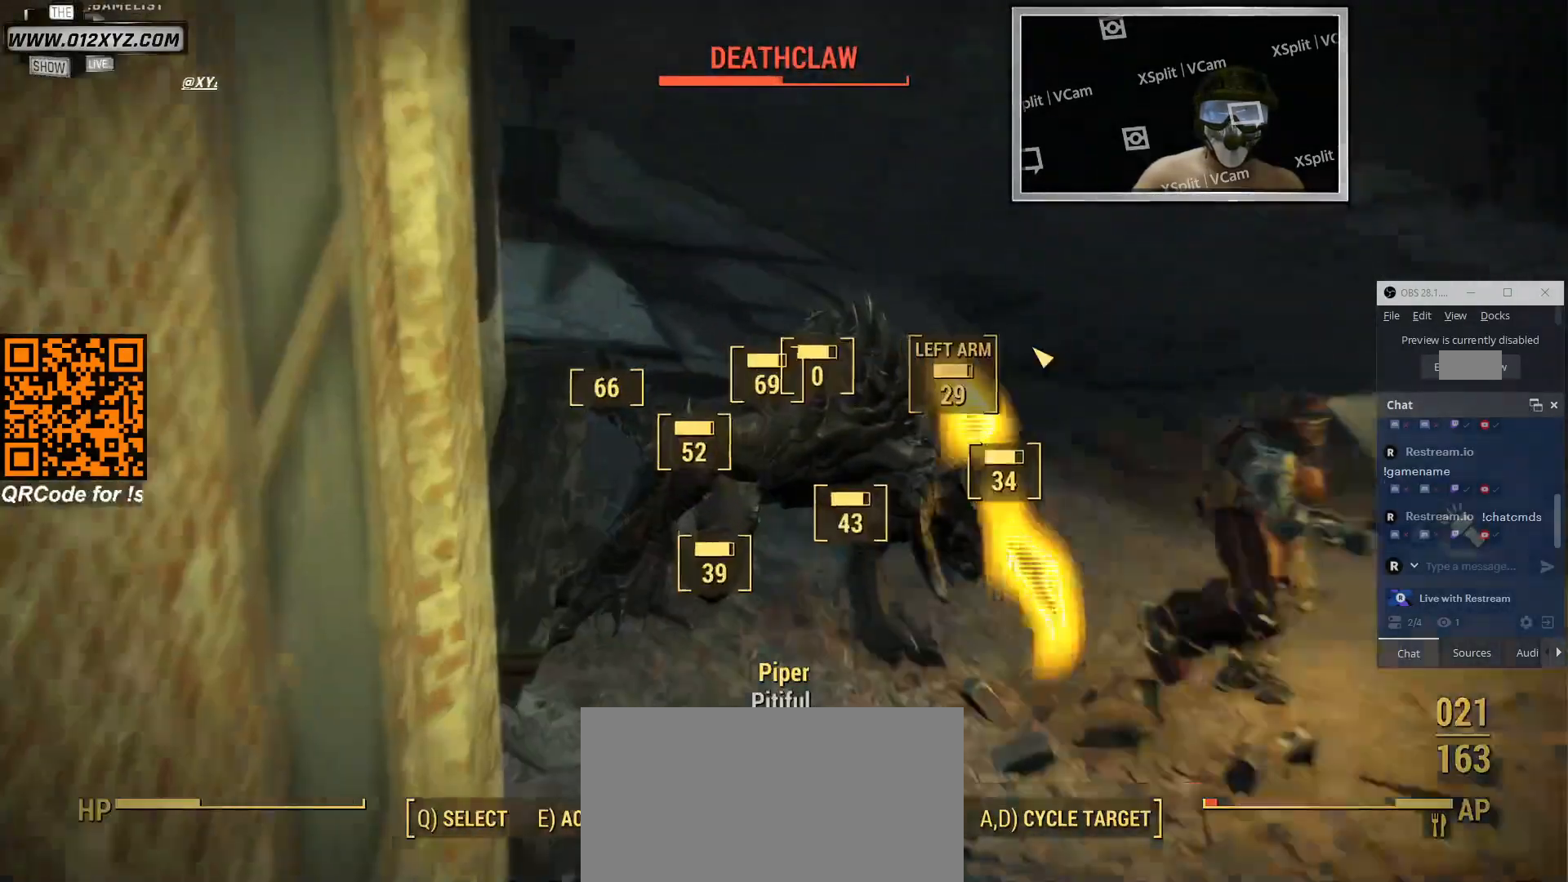
{"keys": [], "mouse": ["left"], "events": [[266, "mouse_left", "down"], [366, "mouse_left", "up"], [466, "mouse_left", "down"]]}
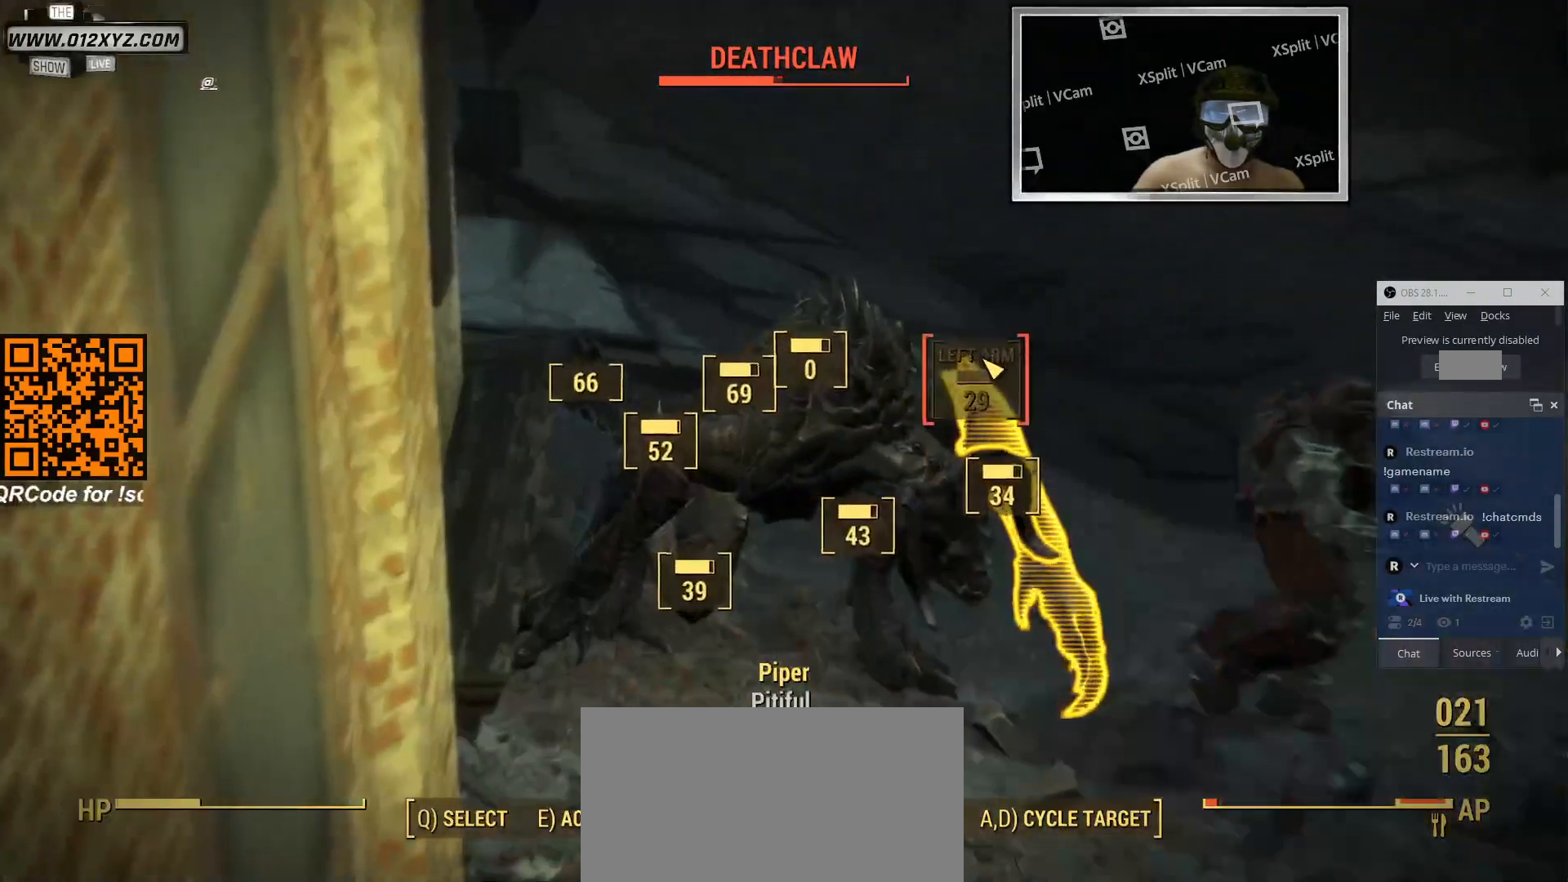
{"keys": [], "mouse": [], "events": [[66, "mouse_left", "up"], [166, "mouse_left", "down"], [266, "mouse_left", "up"], [433, "e", "down"], [500, "e", "up"]]}
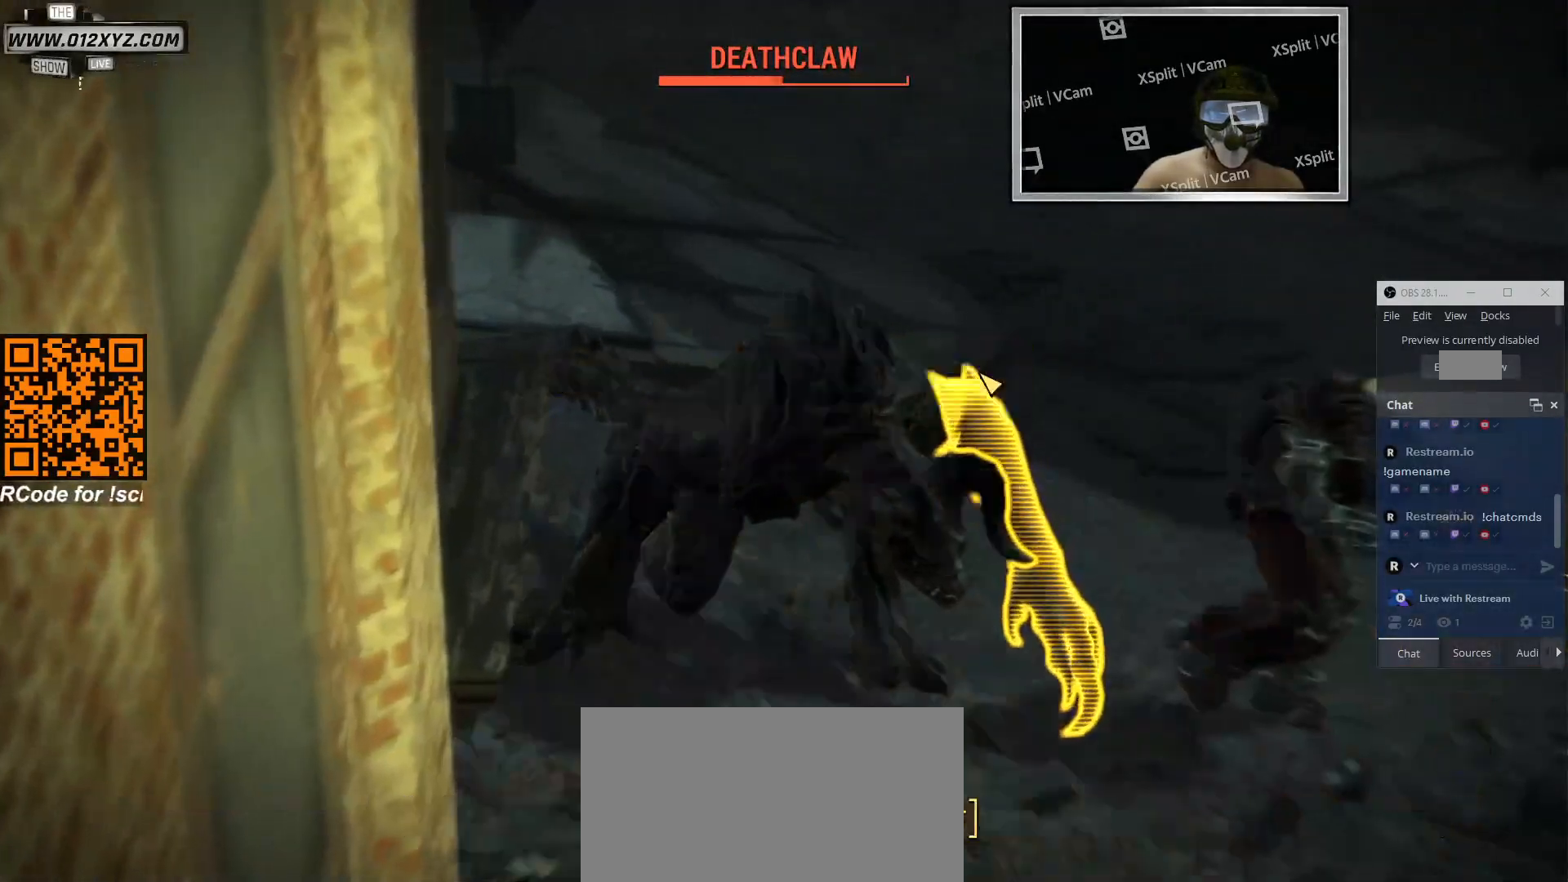
{"keys": [], "mouse": [], "events": []}
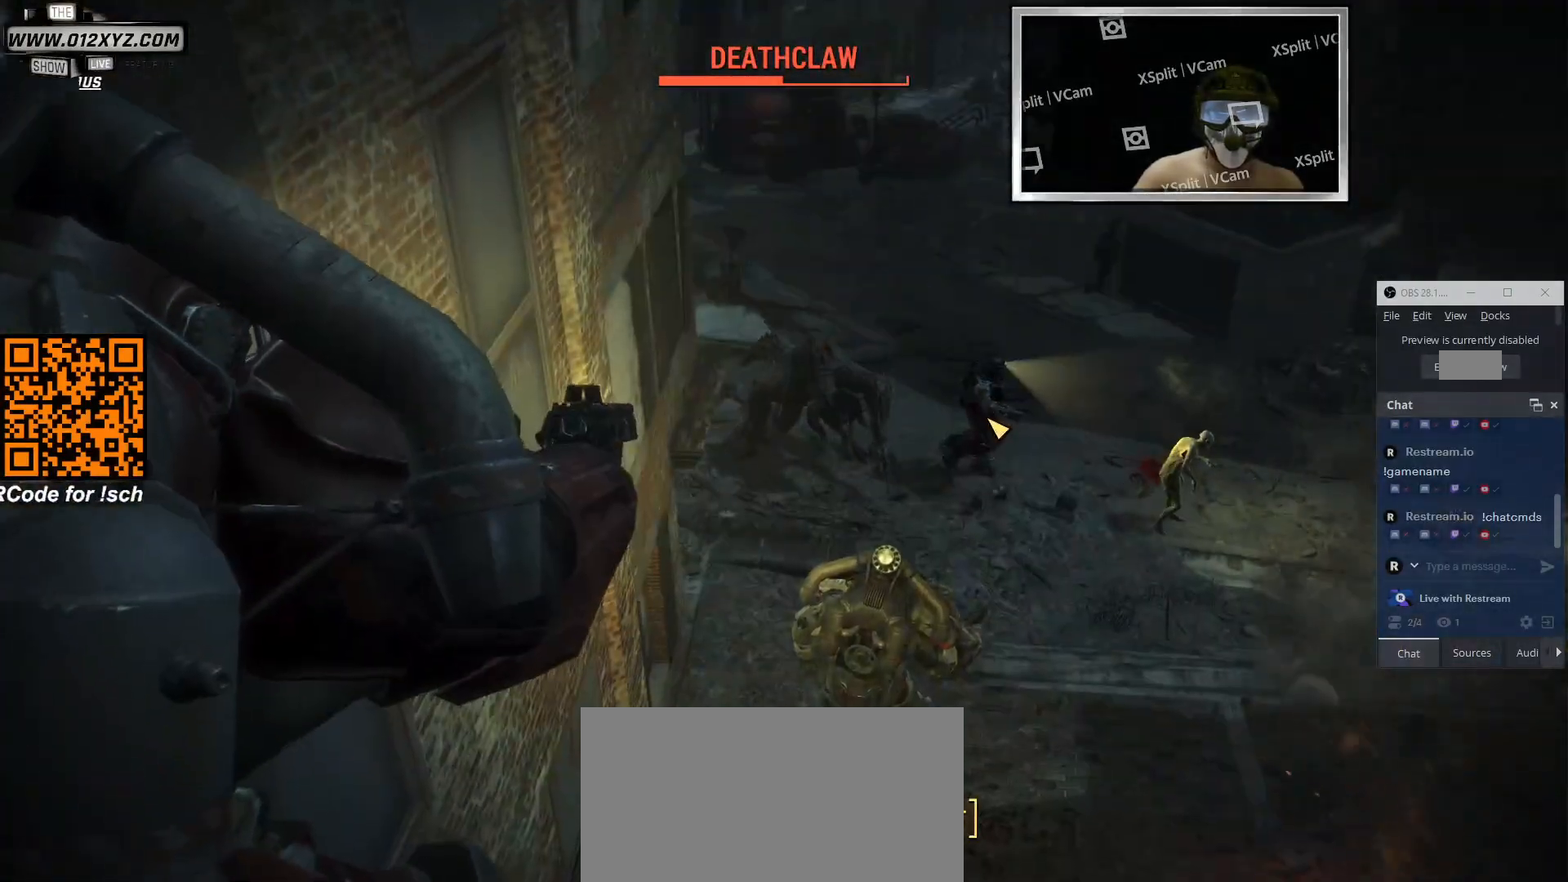
{"keys": [], "mouse": [], "events": []}
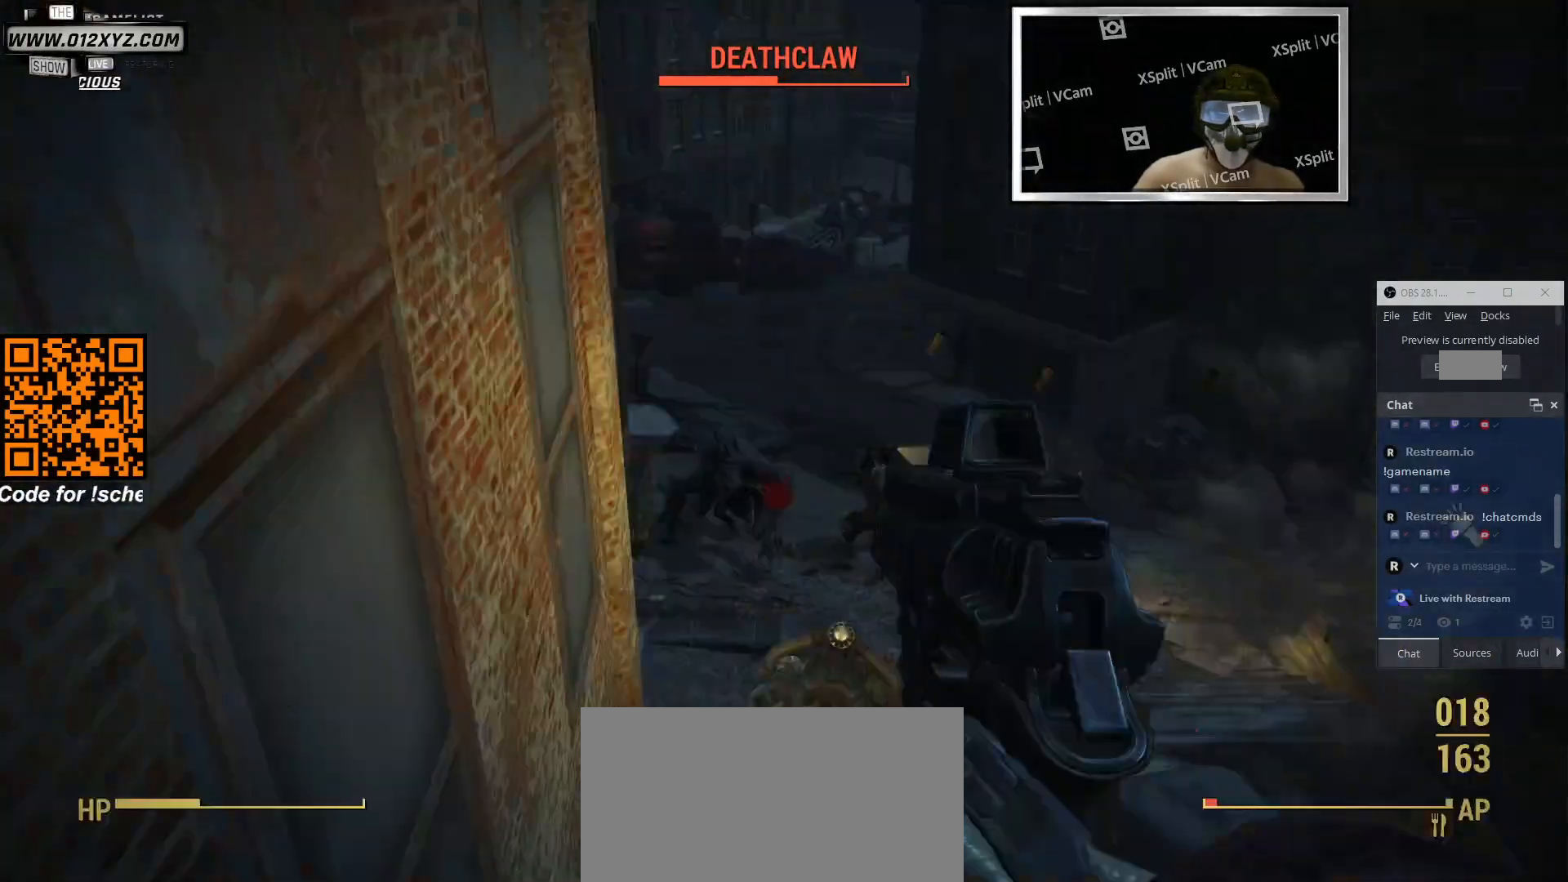
{"keys": [], "mouse": ["right"], "events": [[466, "mouse_right", "down"]]}
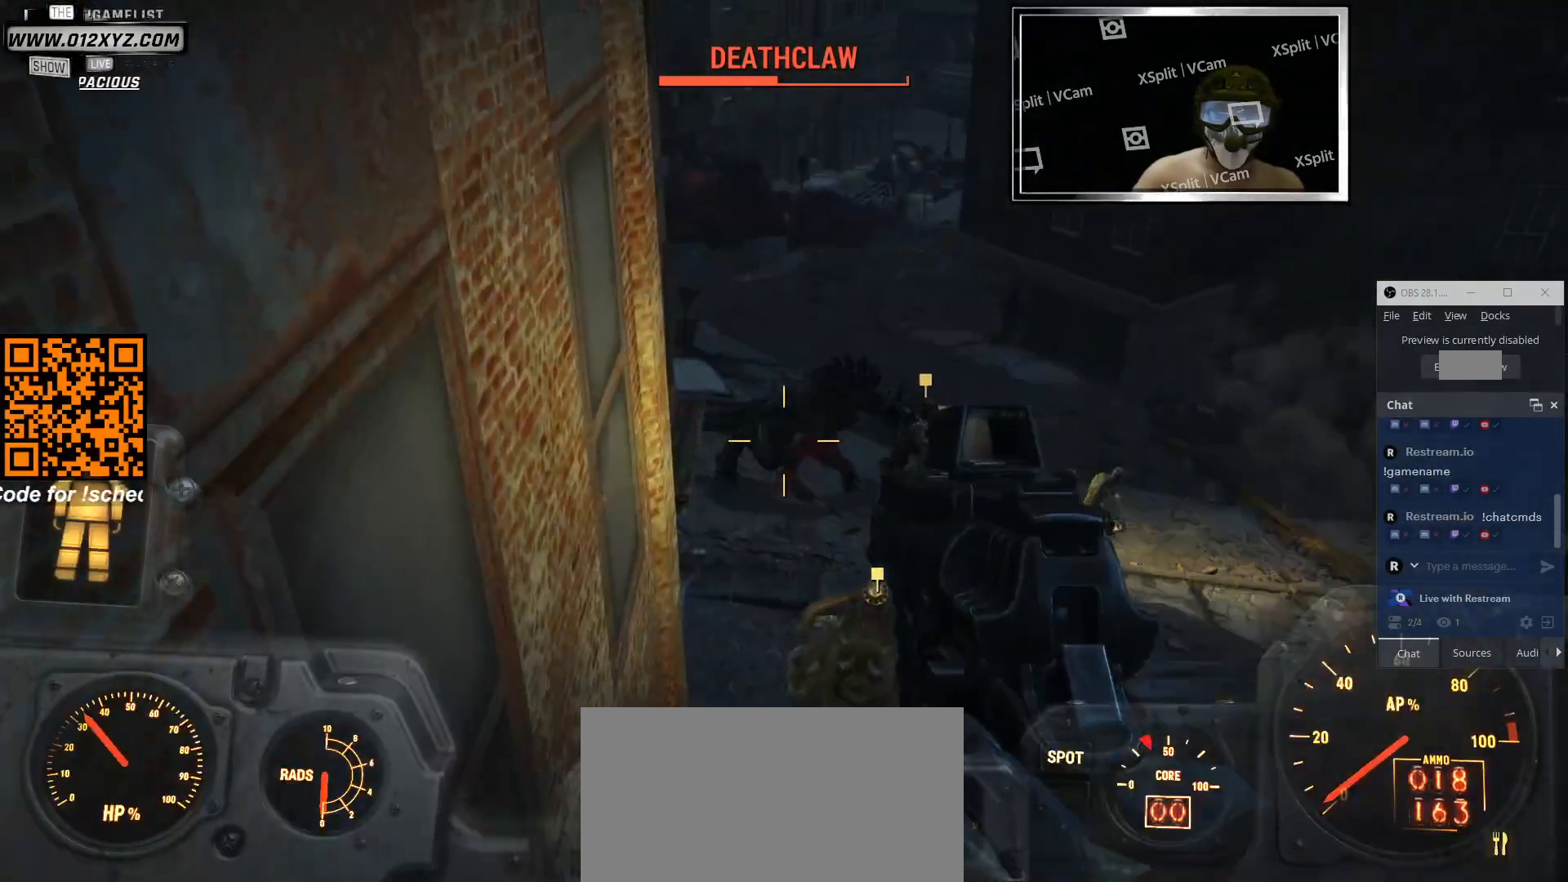
{"keys": [], "mouse": ["right"], "events": []}
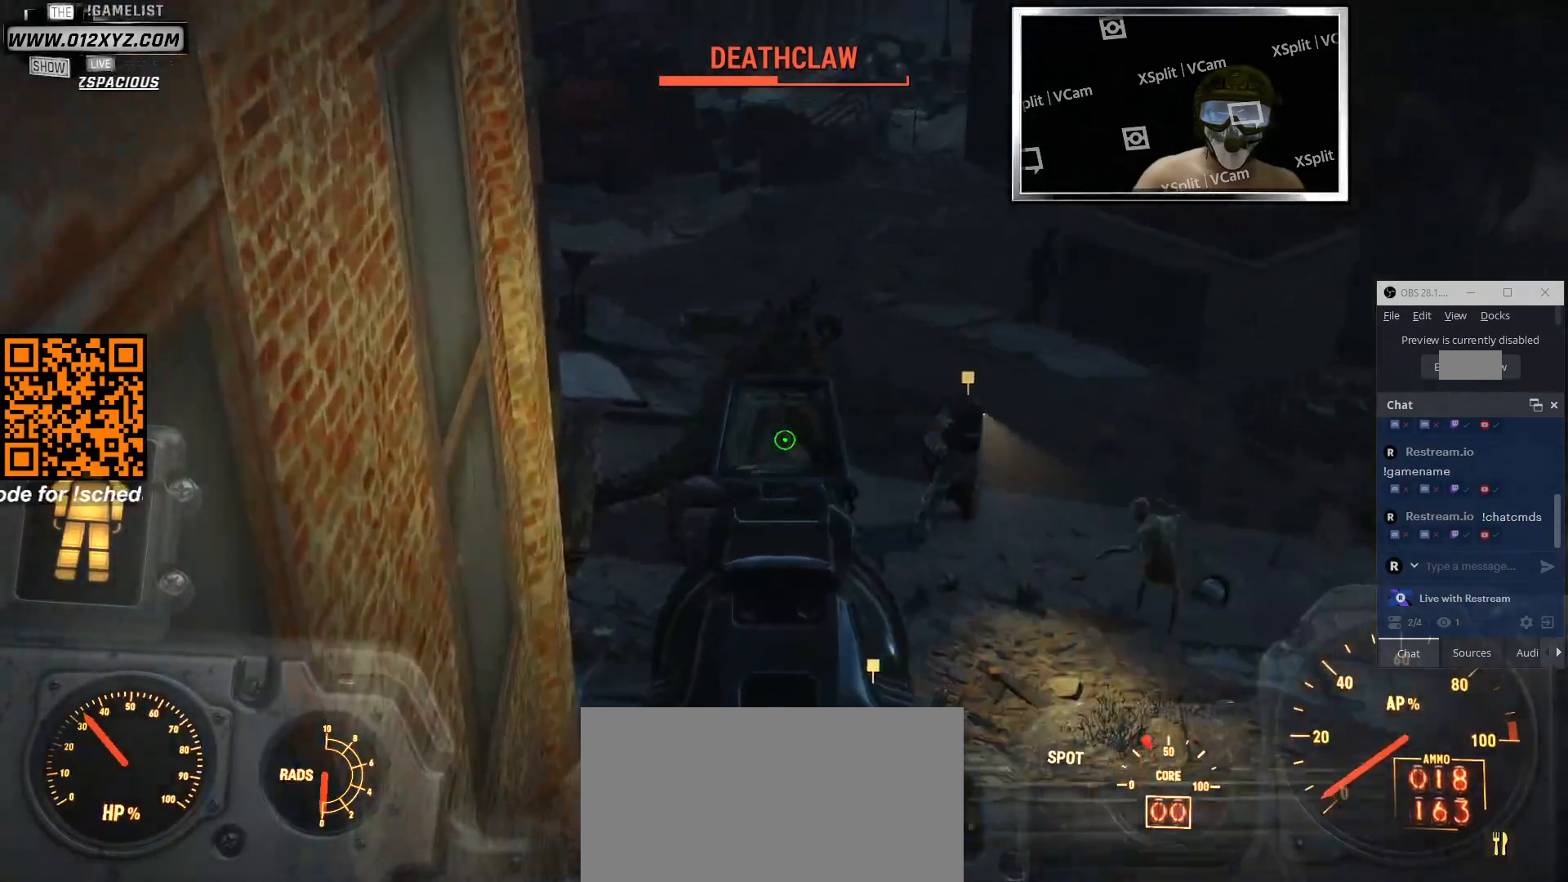
{"keys": [], "mouse": ["left", "right"], "events": [[100, "mouse_left", "down"], [300, "mouse_left", "up"], [433, "mouse_left", "down"]]}
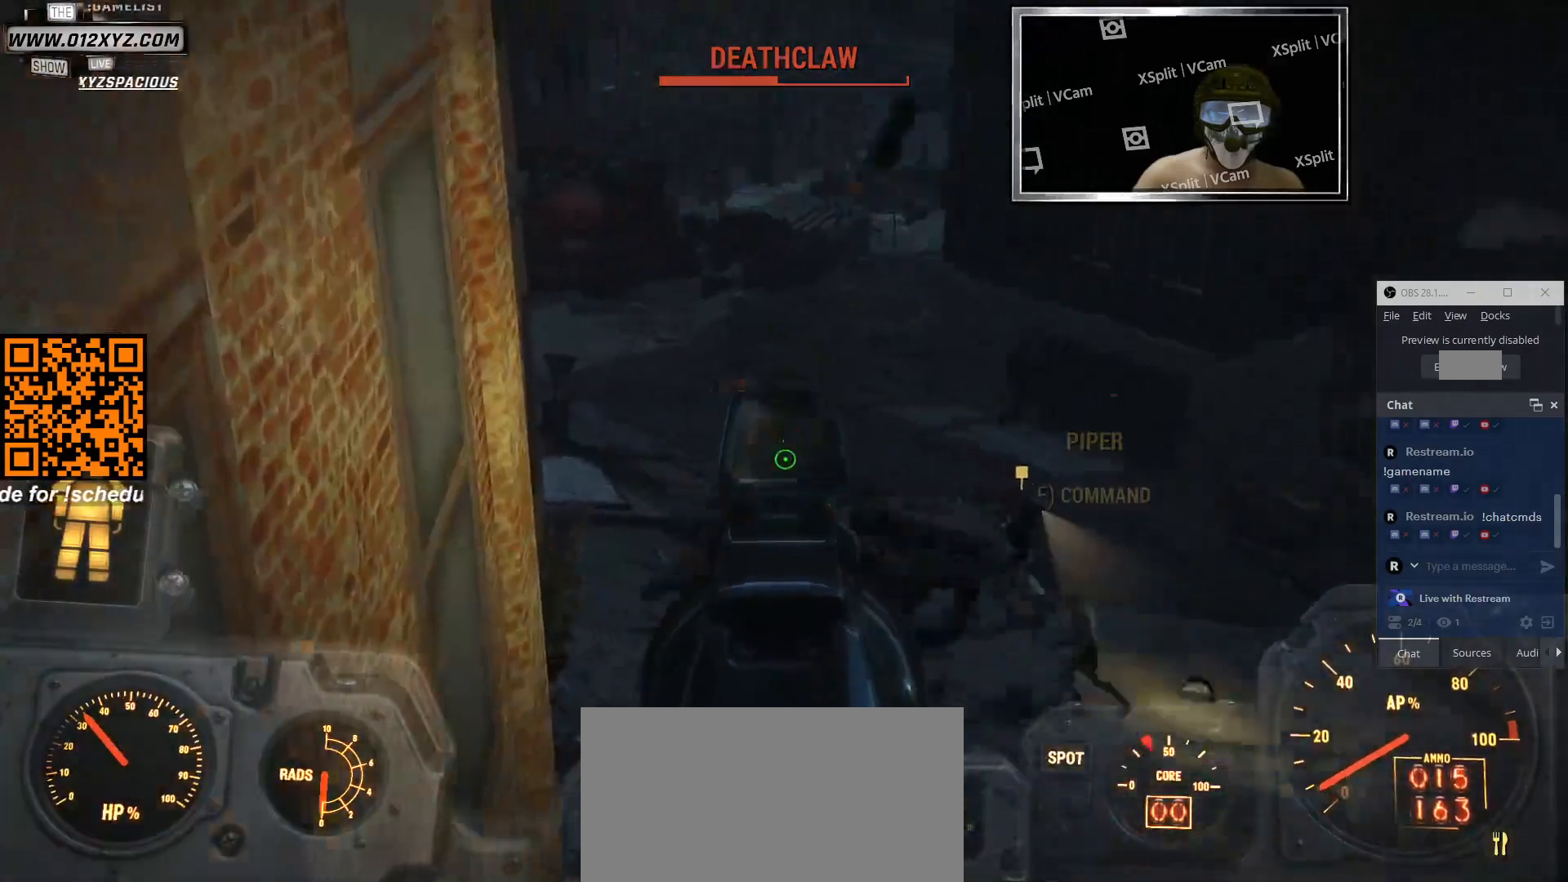
{"keys": [], "mouse": ["right"], "events": [[100, "mouse_left", "up"]]}
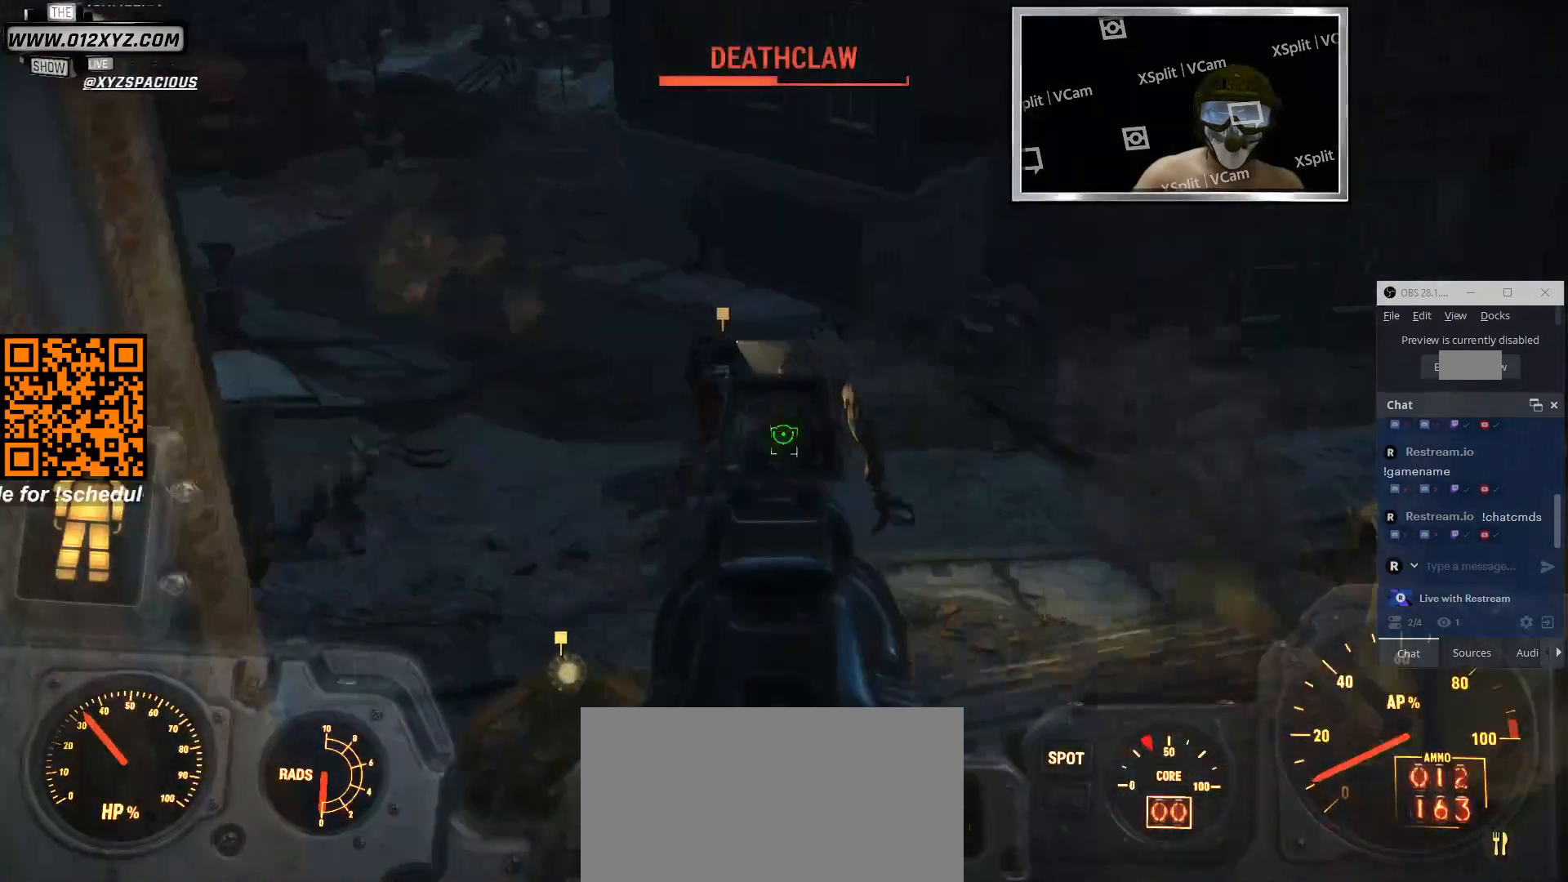
{"keys": [], "mouse": ["left", "right"], "events": [[200, "mouse_left", "down"], [400, "mouse_left", "up"], [466, "mouse_left", "down"]]}
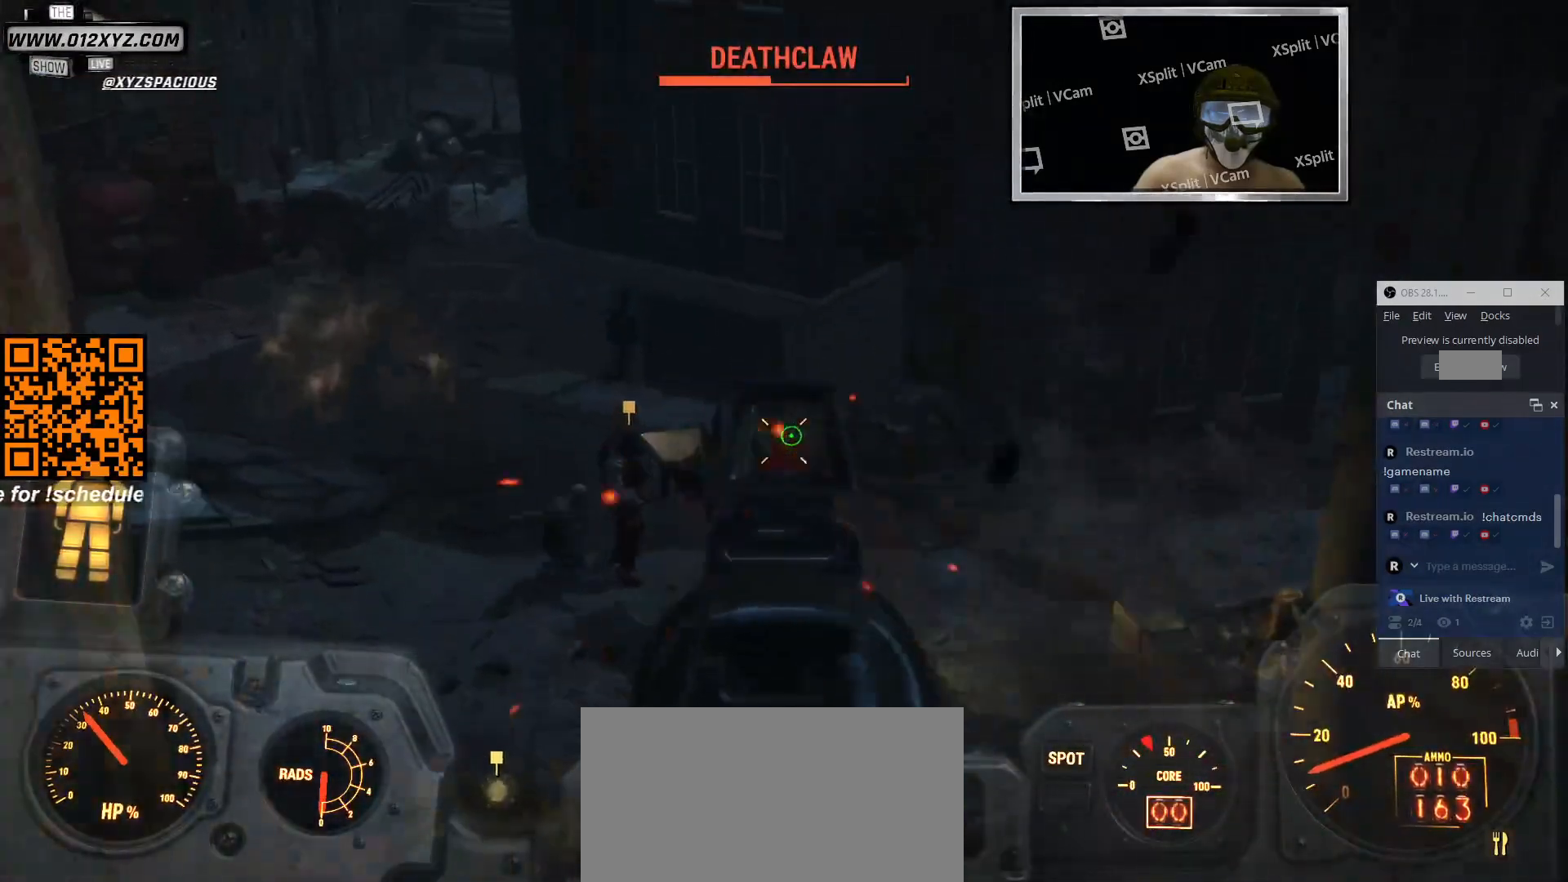
{"keys": [], "mouse": ["right"], "events": [[100, "mouse_left", "up"], [333, "mouse_left", "down"], [500, "mouse_left", "up"]]}
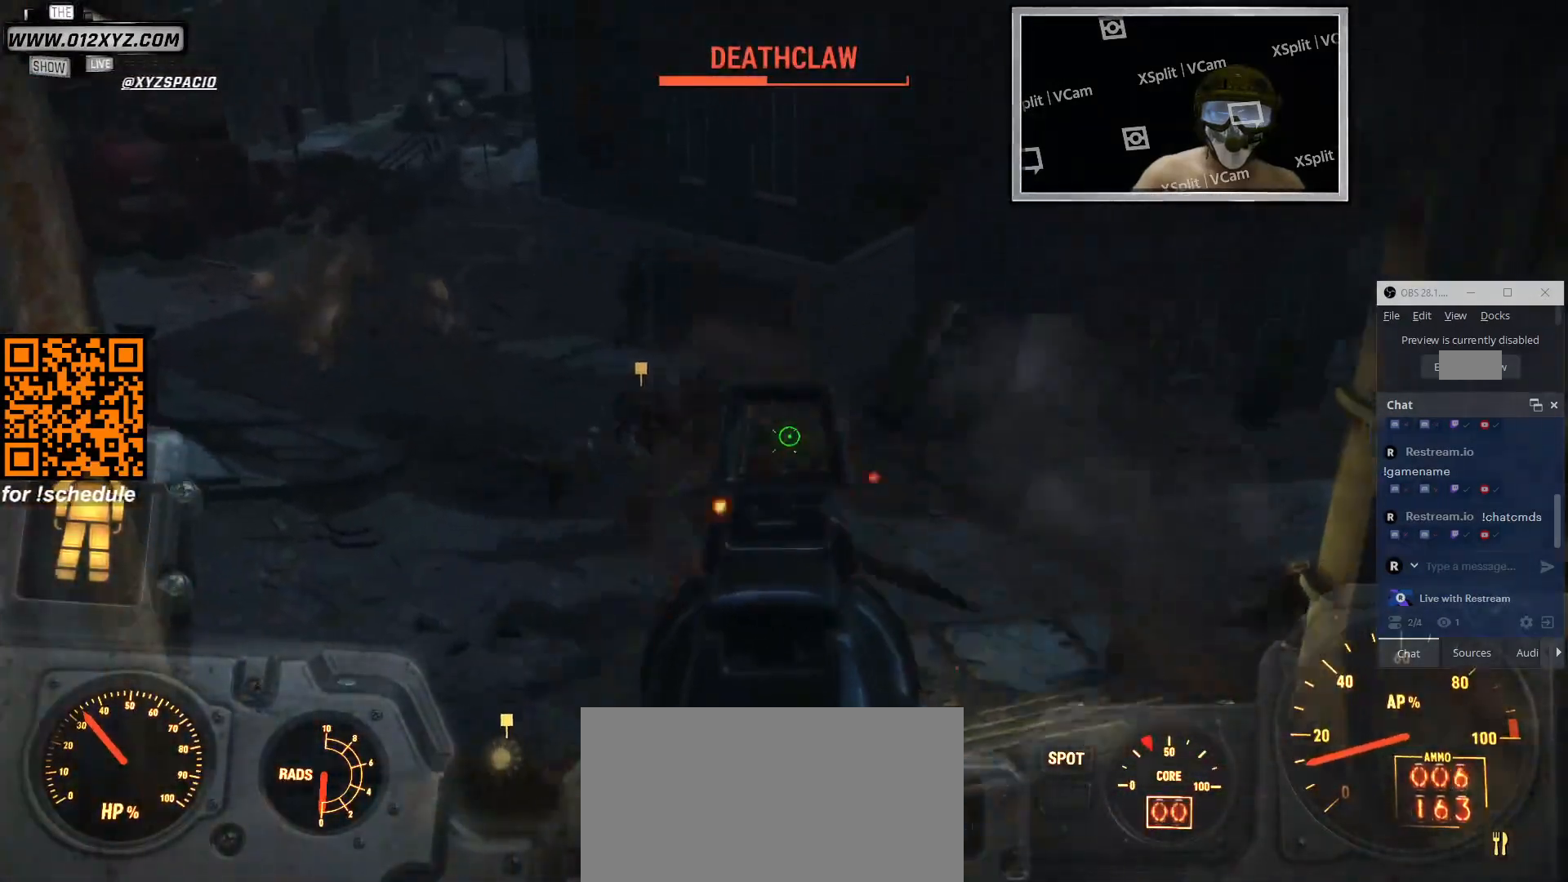
{"keys": [], "mouse": ["left", "right"], "events": [[100, "mouse_left", "down"], [233, "mouse_left", "up"], [366, "mouse_left", "down"]]}
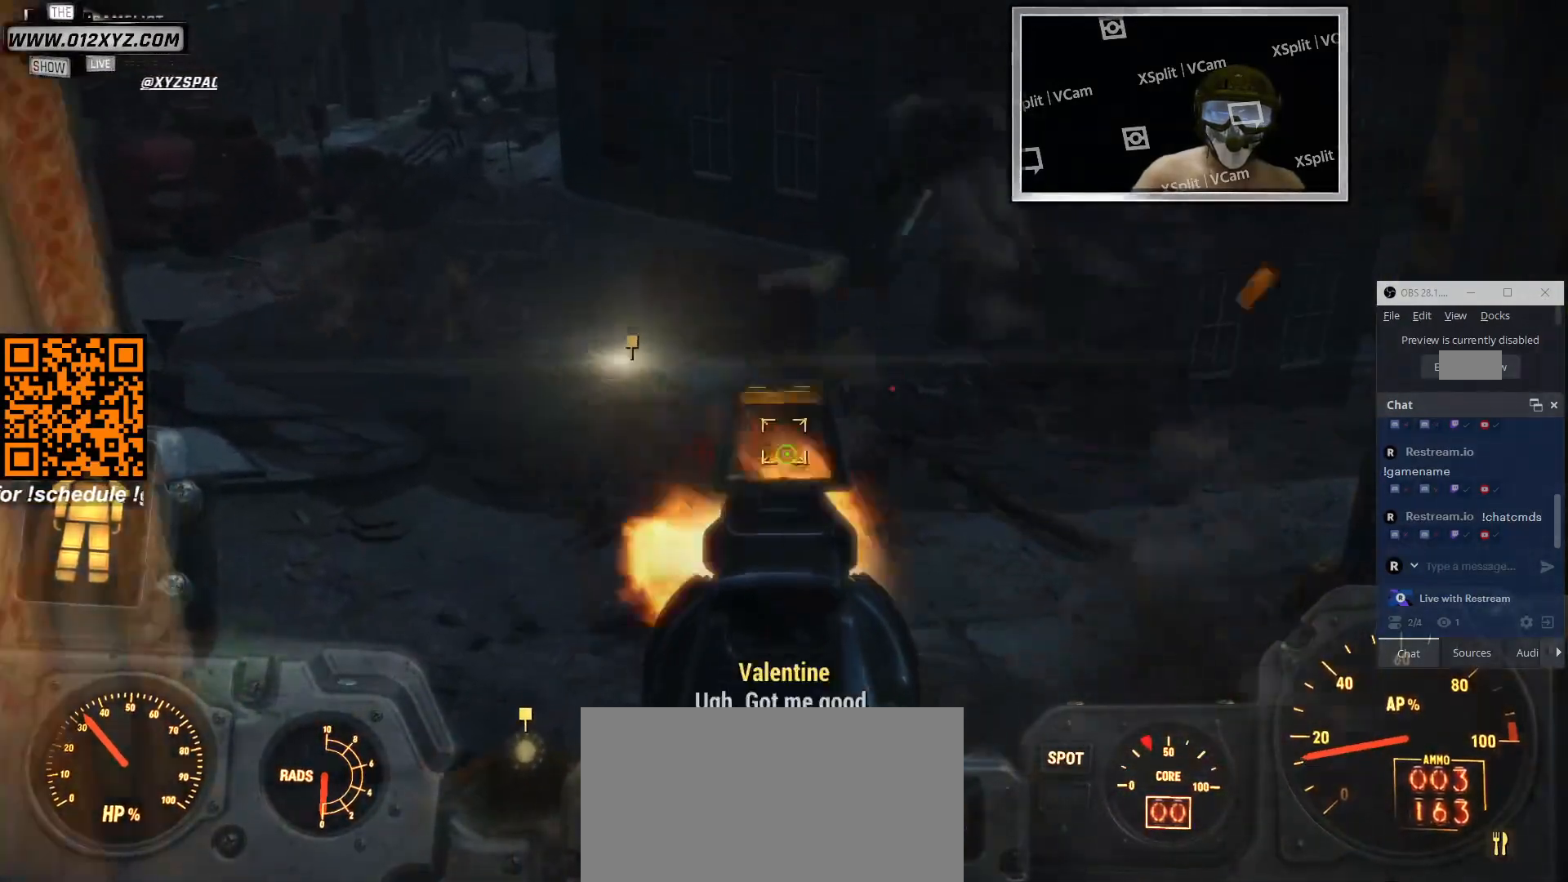
{"keys": [], "mouse": ["left", "right"], "events": [[33, "mouse_left", "up"], [233, "mouse_left", "down"], [366, "mouse_left", "up"], [466, "mouse_left", "down"]]}
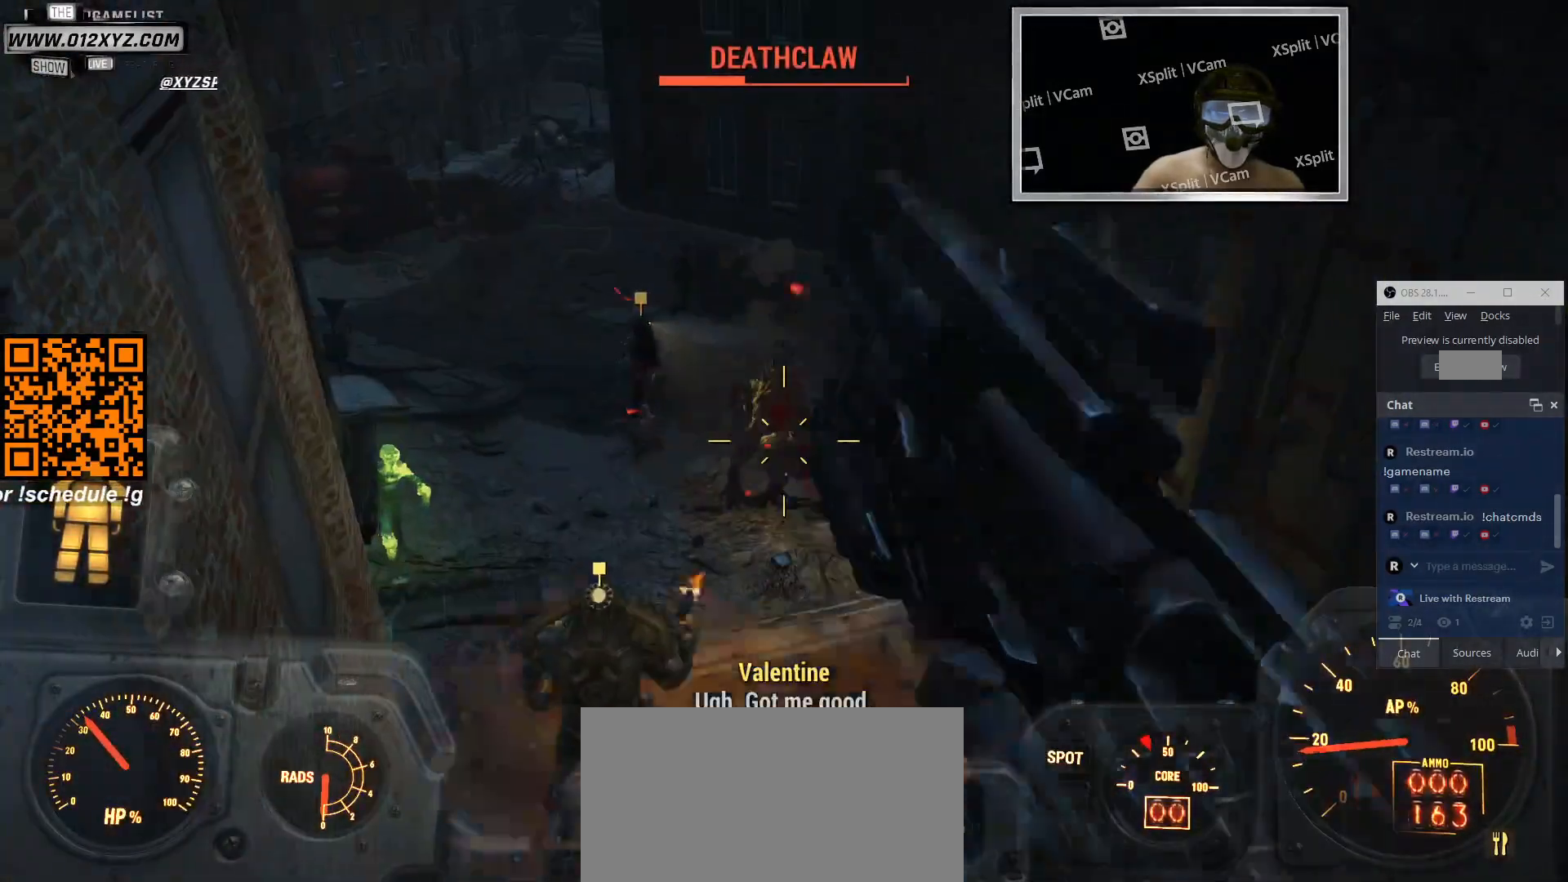
{"keys": [], "mouse": [], "events": [[100, "mouse_left", "up"], [366, "mouse_right", "up"]]}
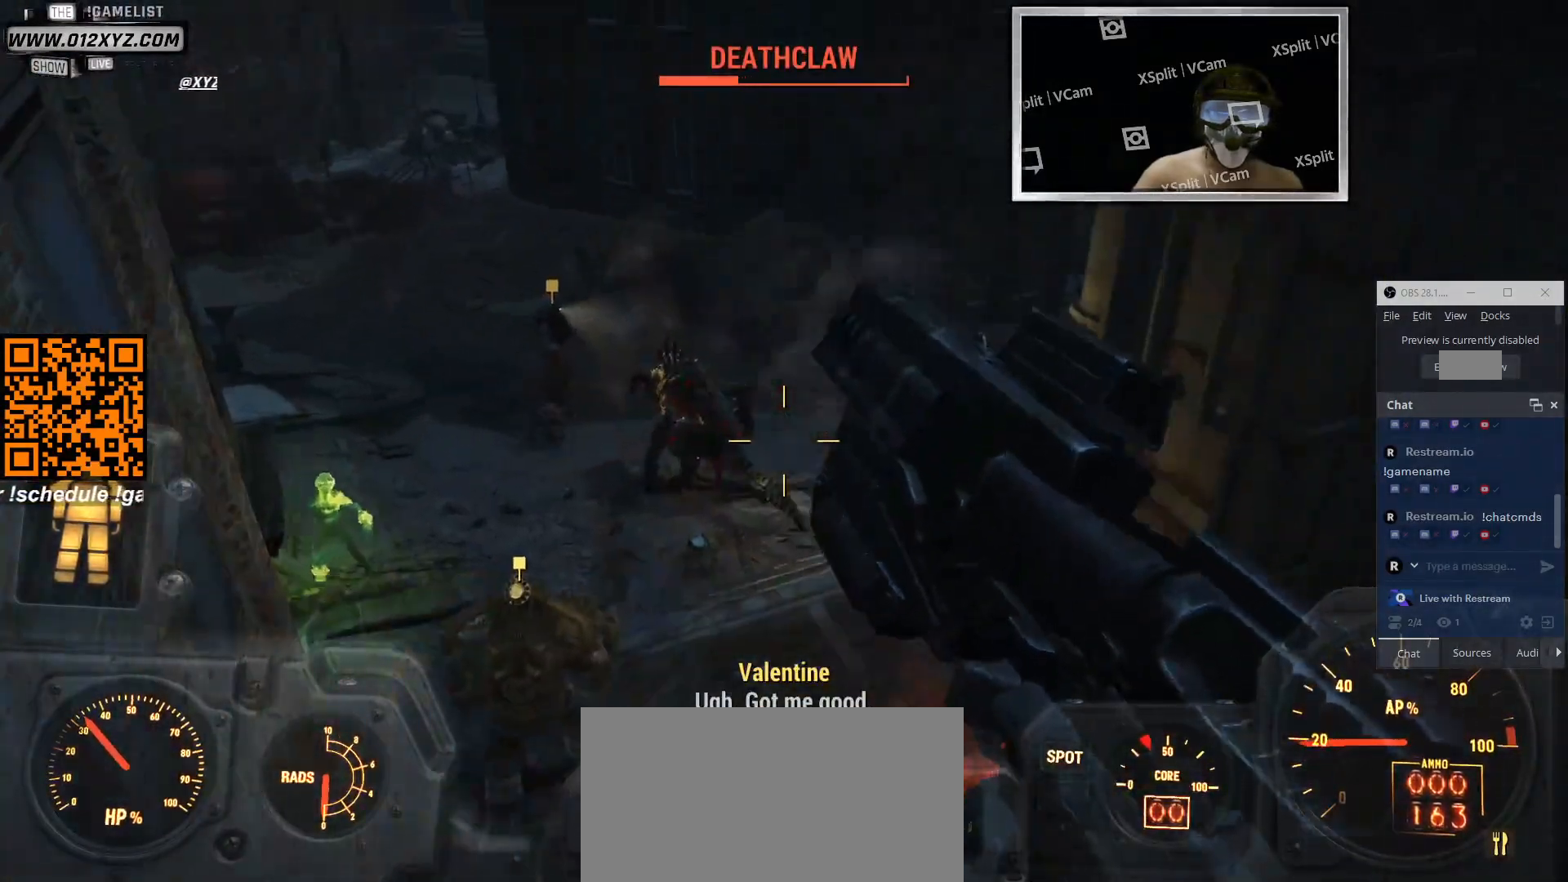
{"keys": [], "mouse": [], "events": []}
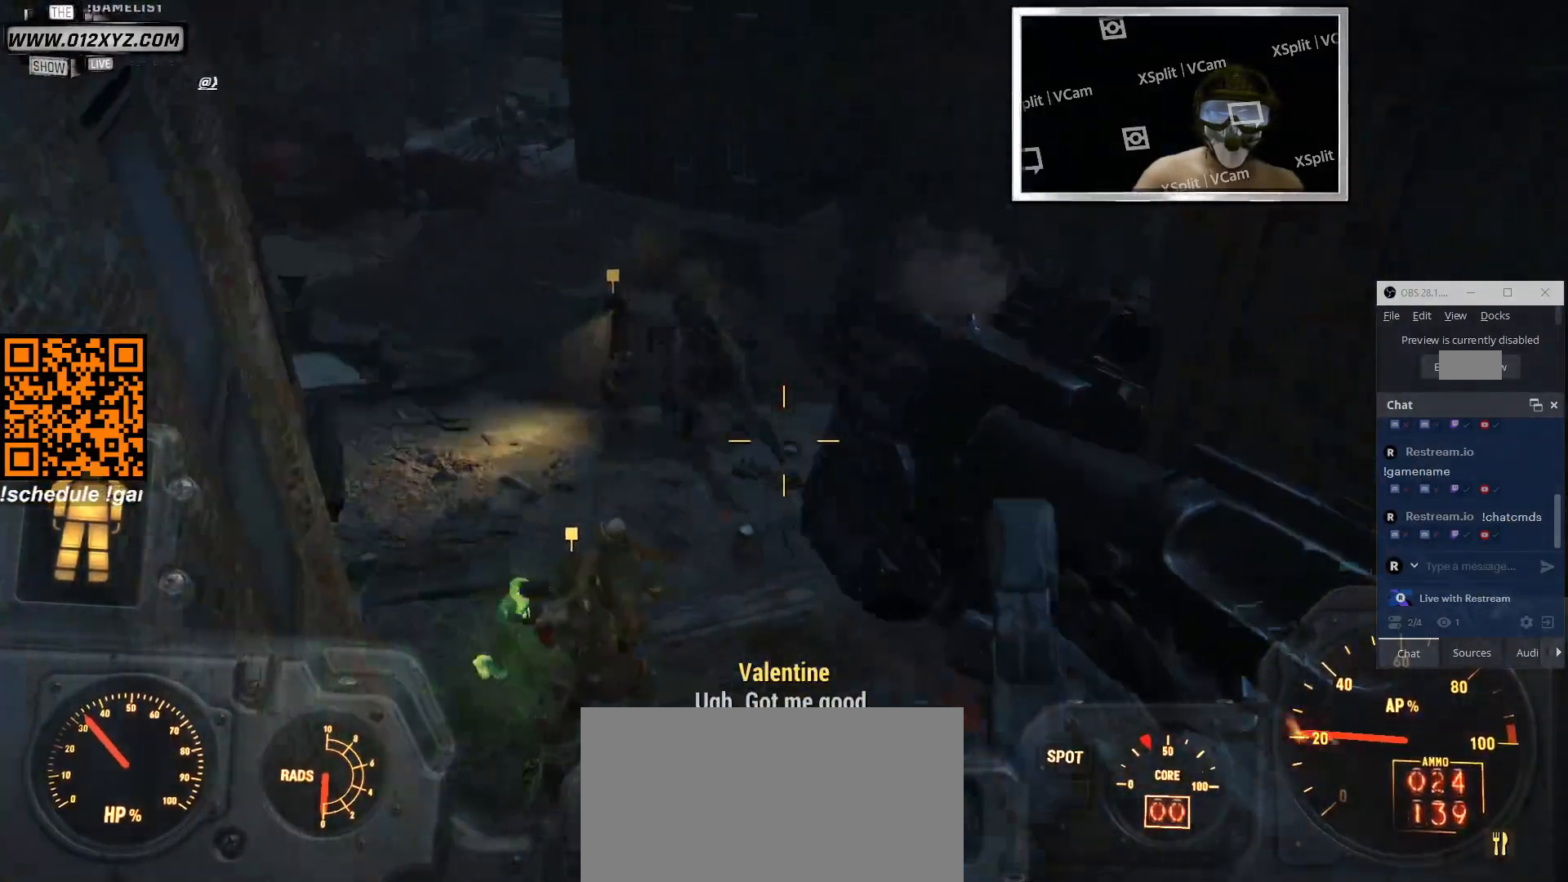
{"keys": [], "mouse": [], "events": []}
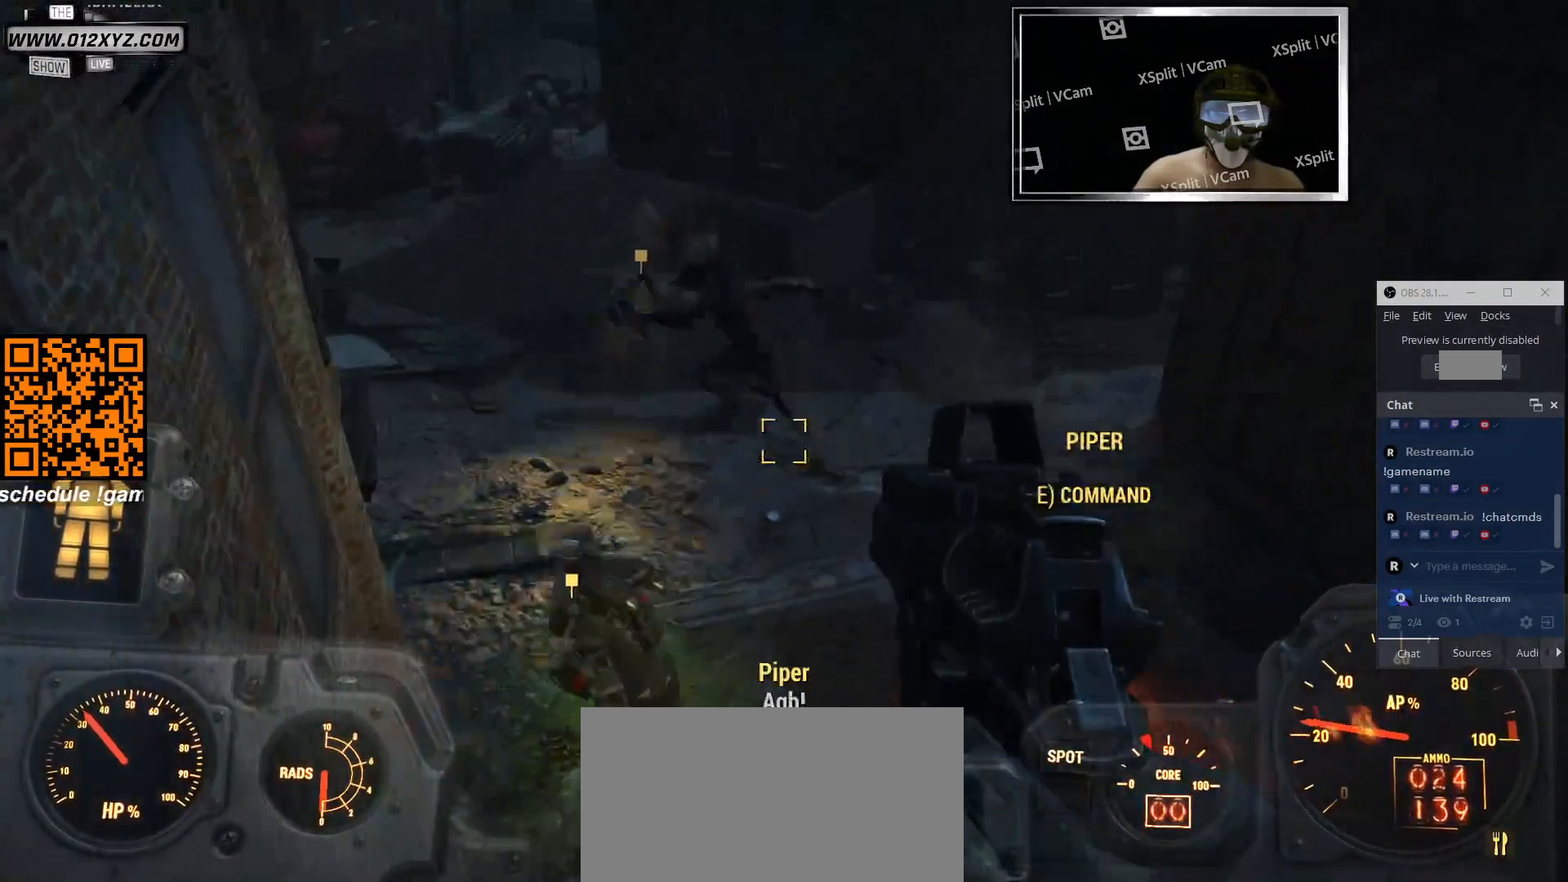
{"keys": ["shift", "space", "w"], "mouse": [], "events": [[100, "w", "down"], [300, "shift", "down"], [466, "space", "down"]]}
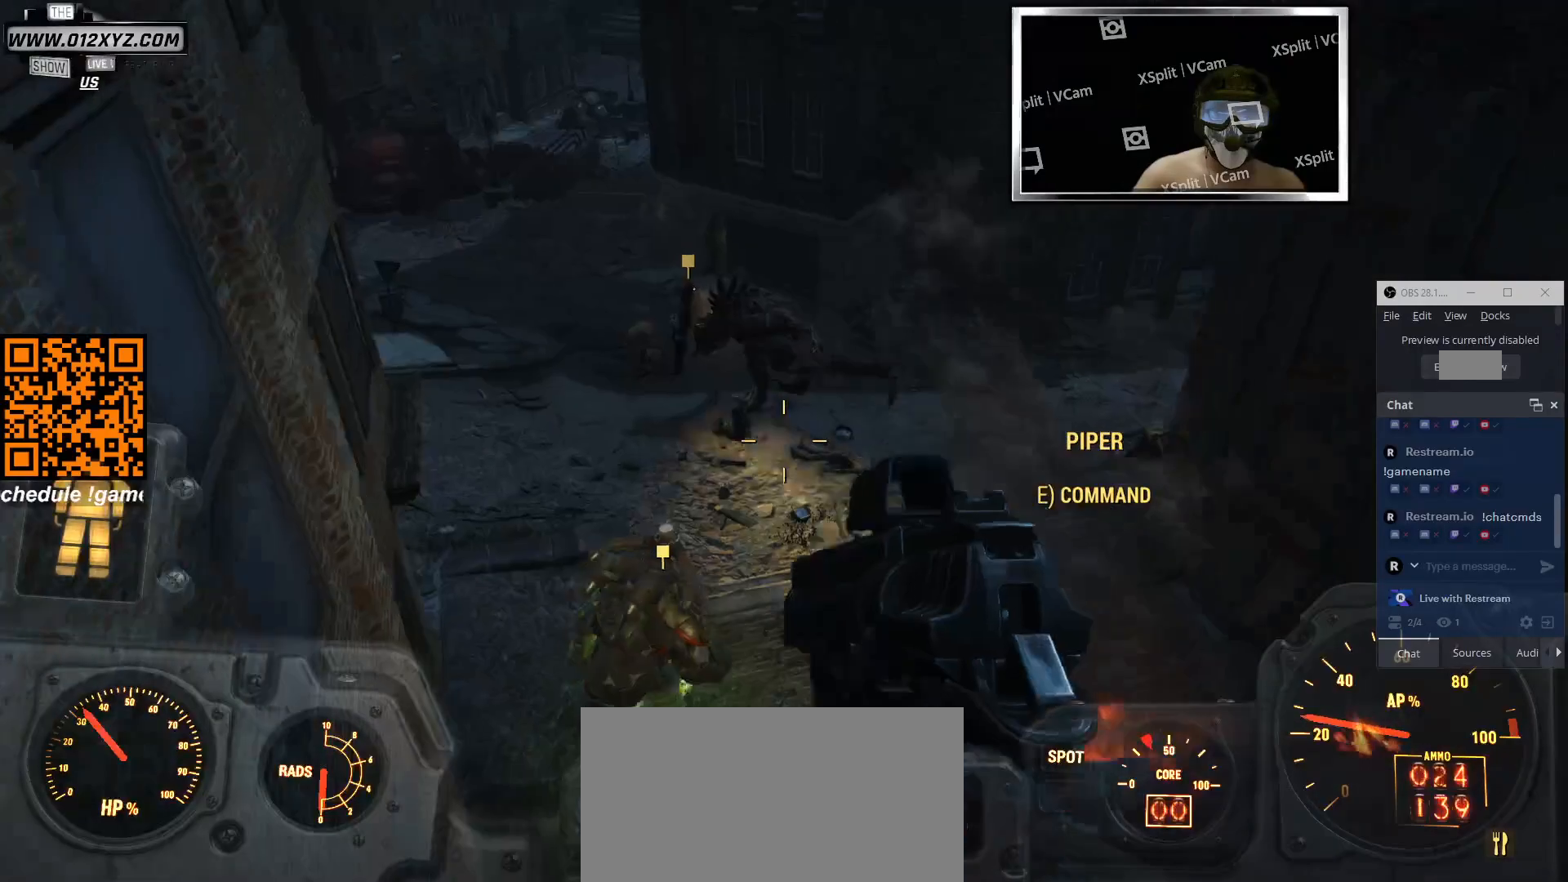
{"keys": ["shift", "w"], "mouse": [], "events": [[133, "space", "up"]]}
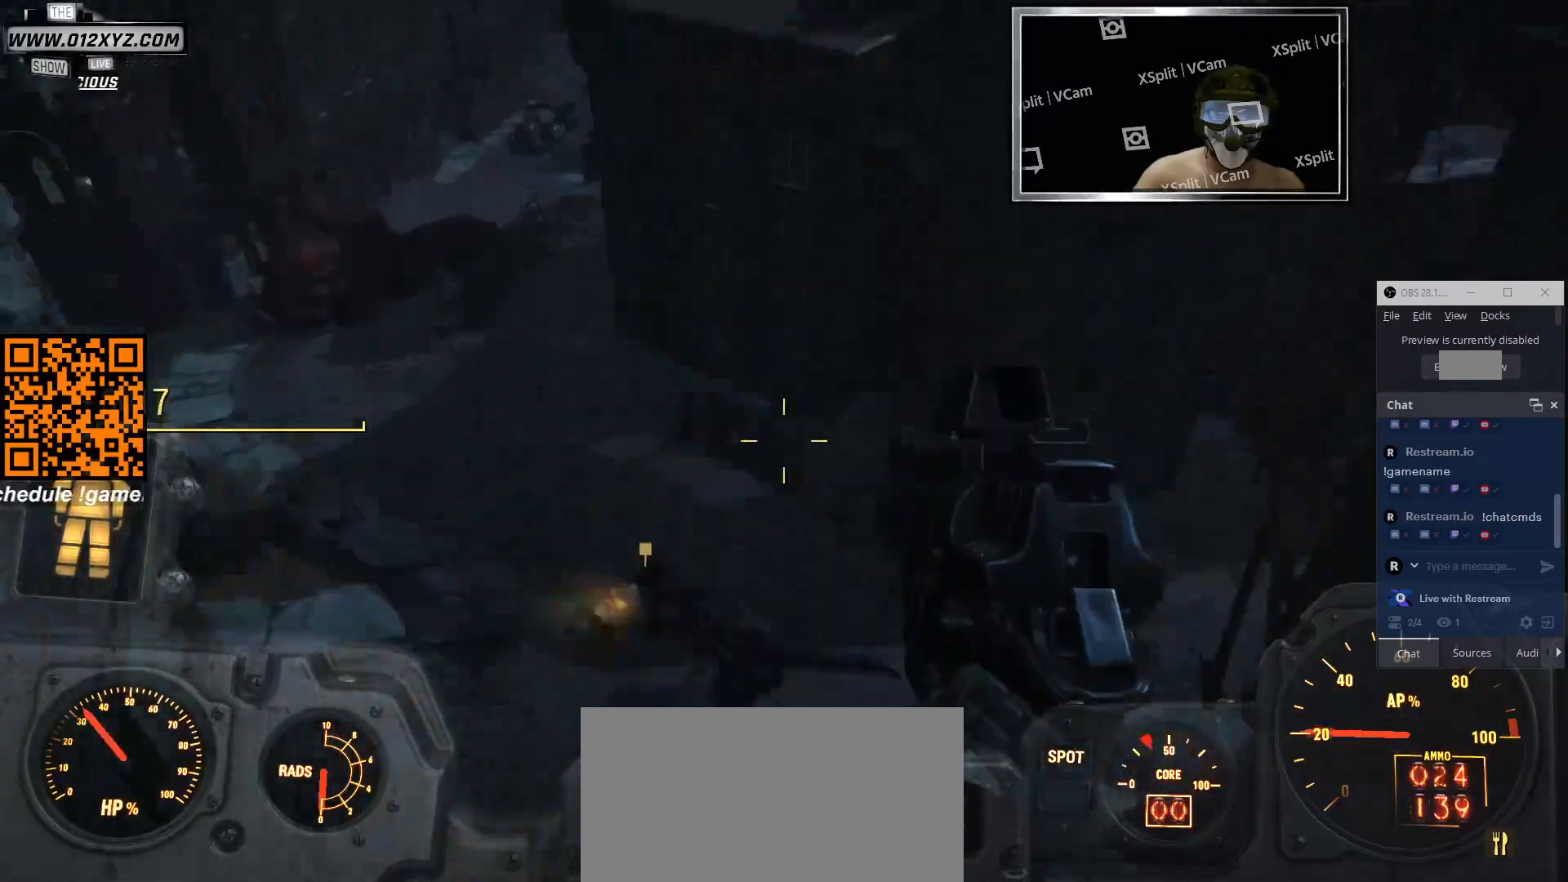
{"keys": ["w"], "mouse": [], "events": [[333, "shift", "up"]]}
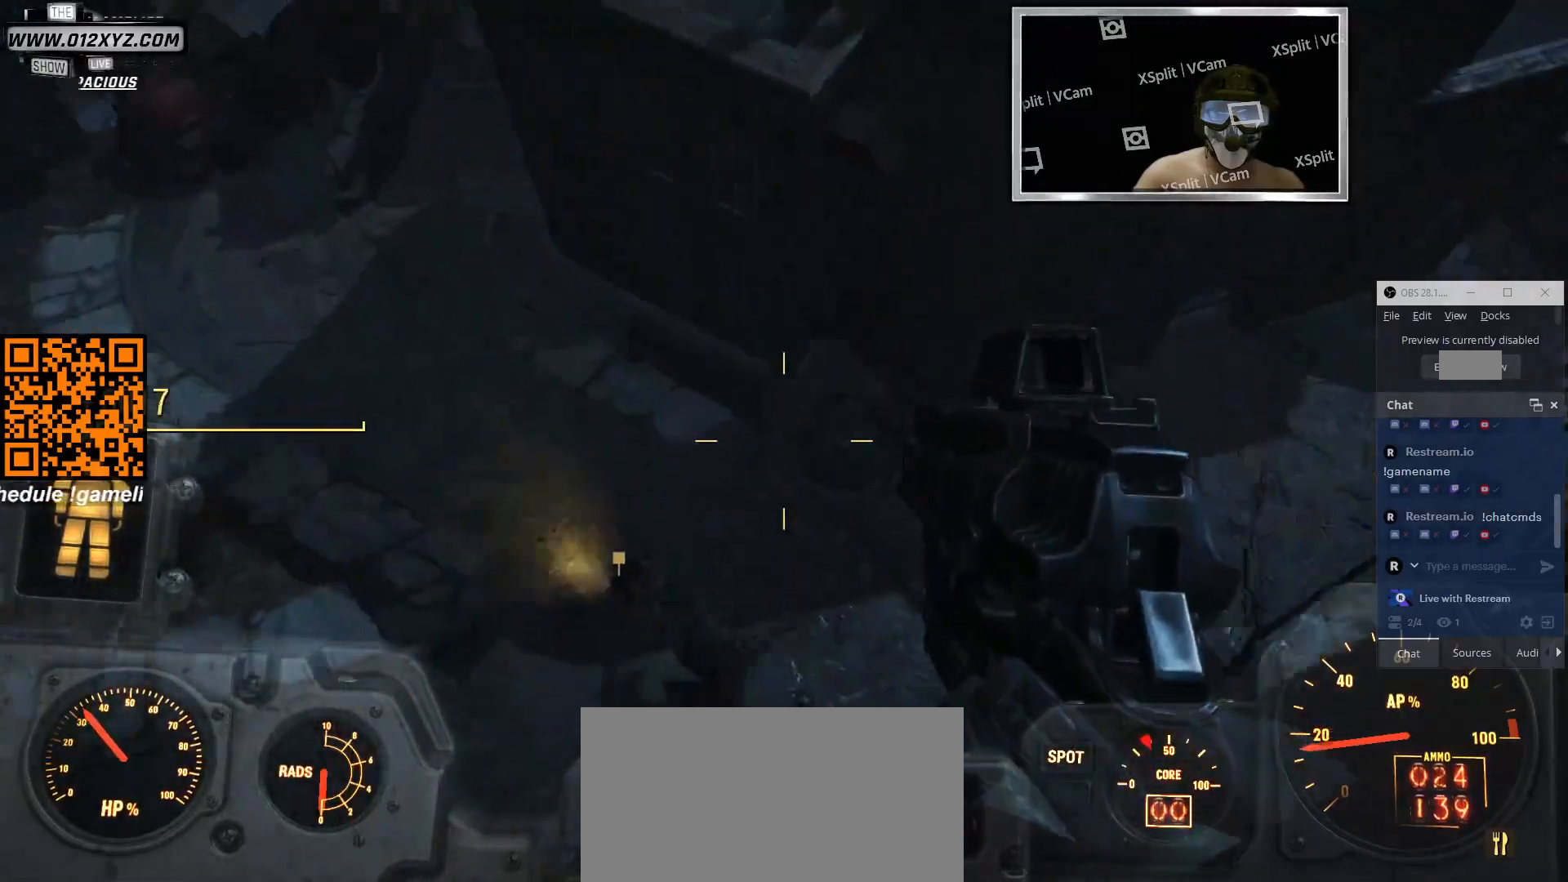
{"keys": ["w"], "mouse": [], "events": []}